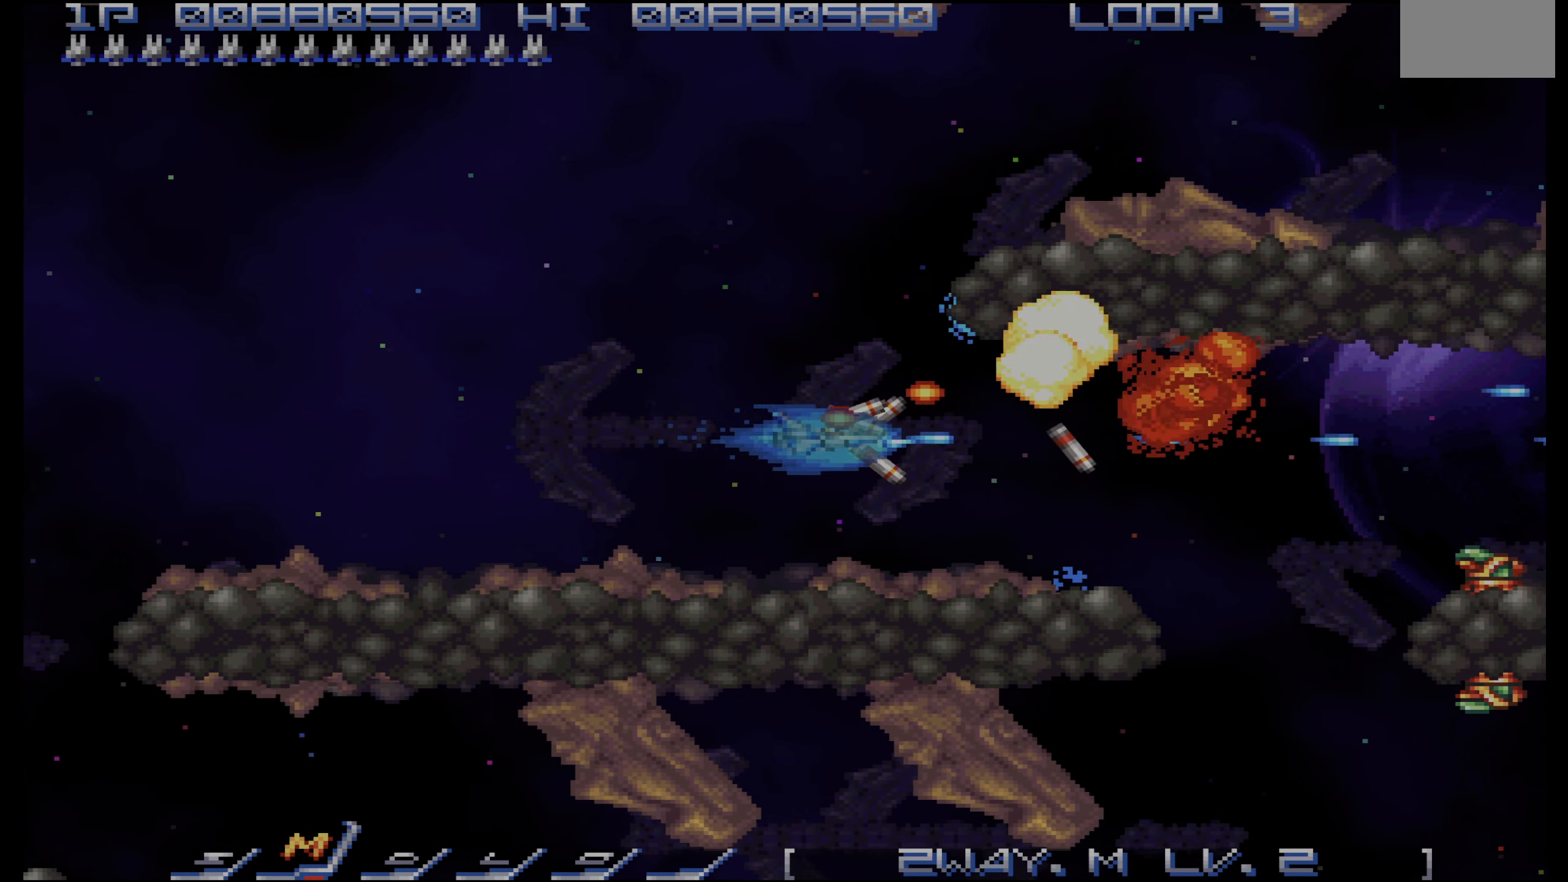
Gameplay with a controller (PlayStation layout); each line is a JSON object with the inputs held at the frame after it. "events" lists button and stick changes between this image and that frame as [ms after this image, input, new state], when the widget could be followed in between. Not read: L3 R3.
{"buttons": ["CROSS"], "events": [[200, "DPAD_RIGHT", "down"], [300, "DPAD_RIGHT", "up"]]}
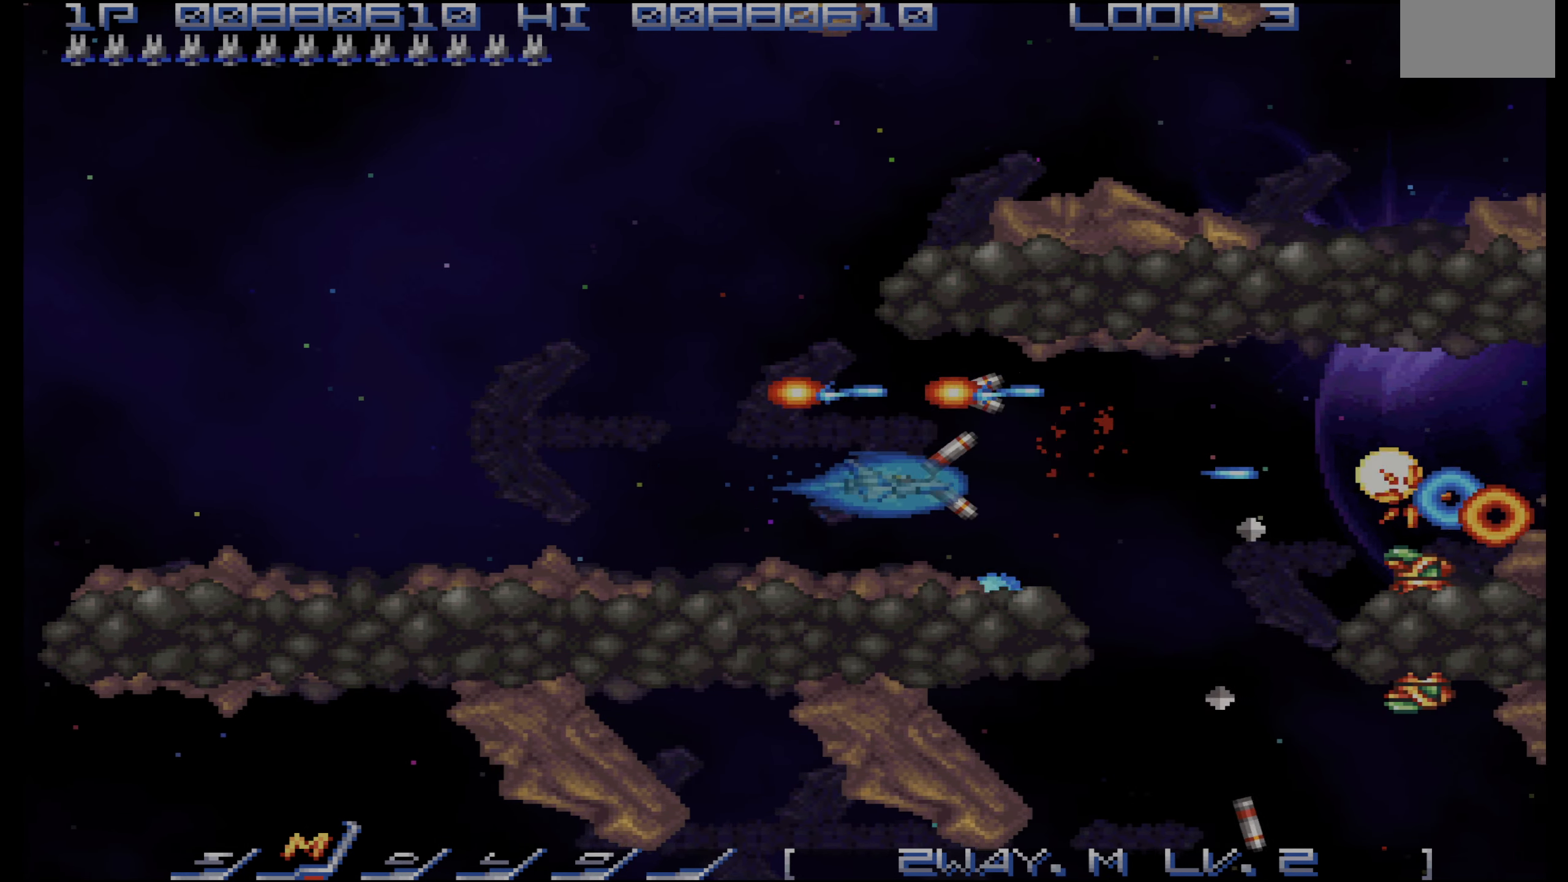
{"buttons": ["CROSS"], "events": [[183, "DPAD_LEFT", "down"], [300, "DPAD_LEFT", "up"]]}
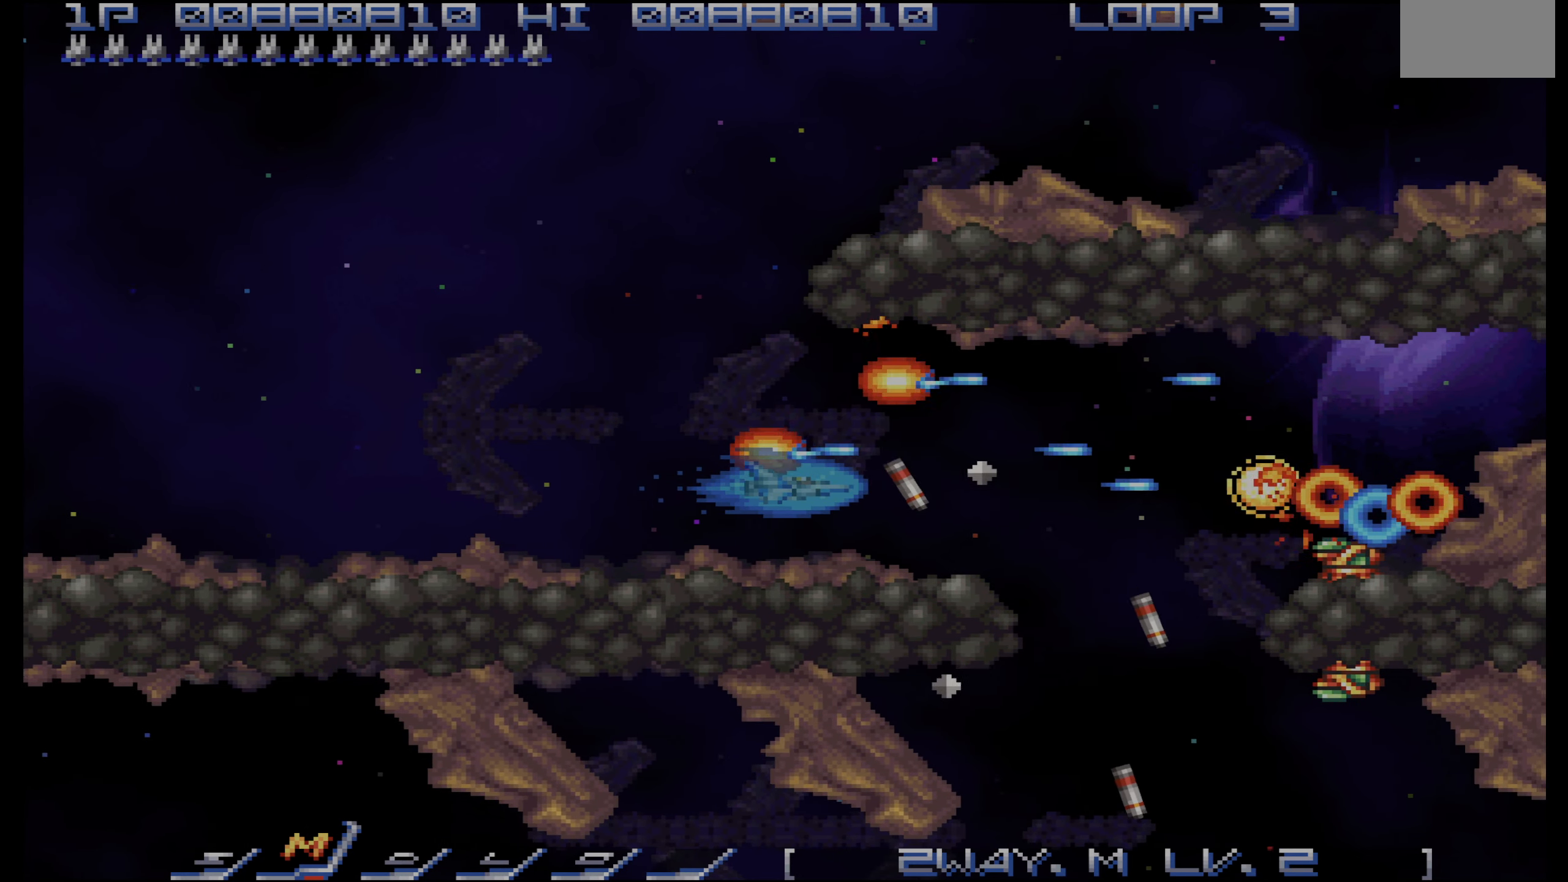
{"buttons": ["CROSS"], "events": []}
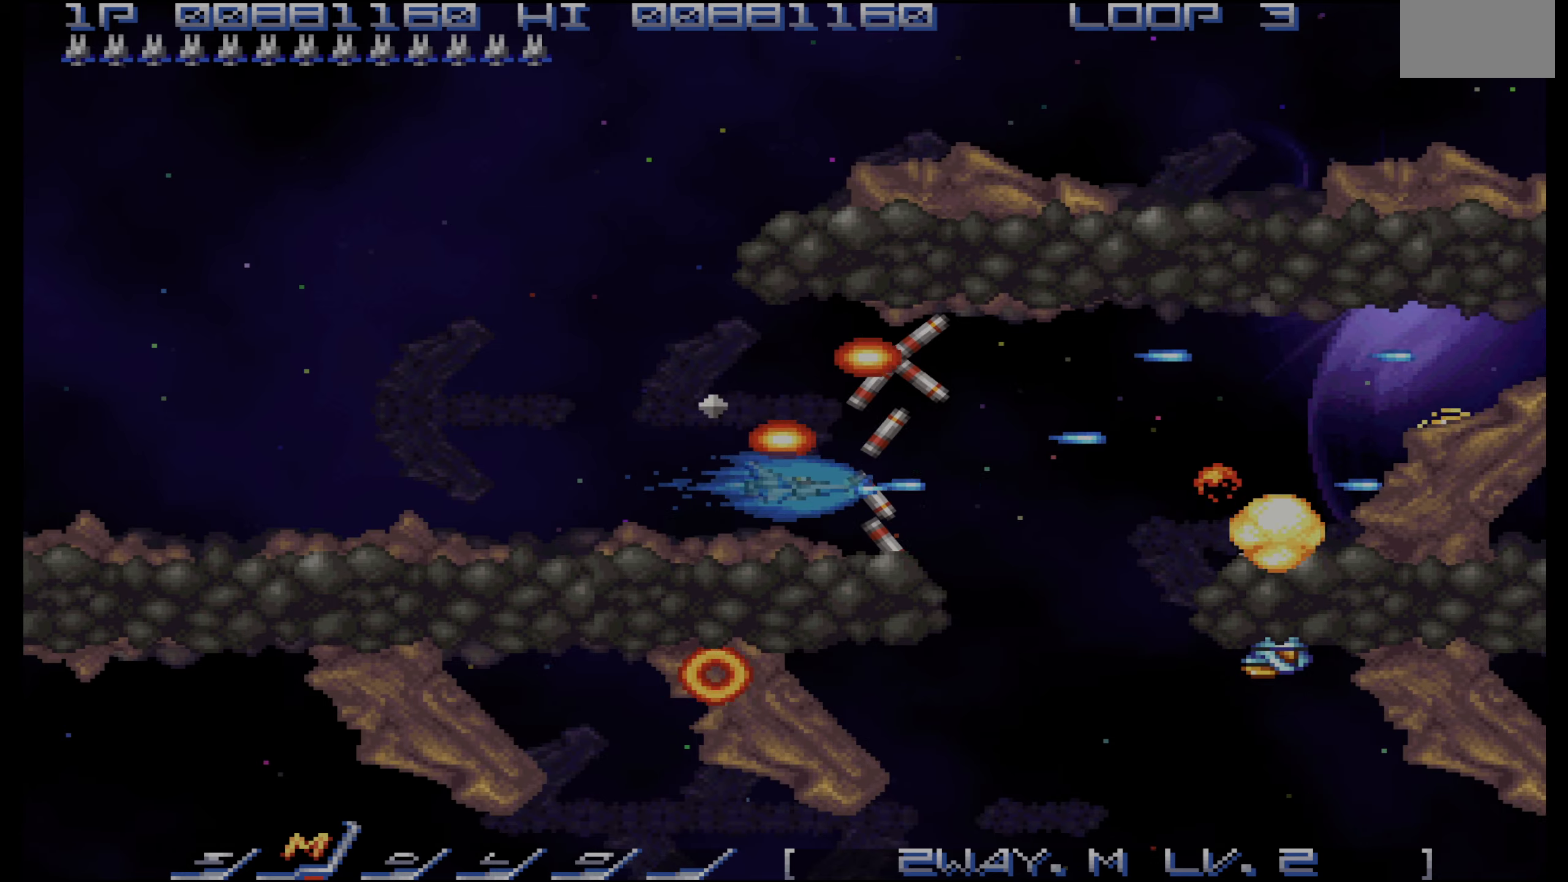
{"buttons": ["CROSS"], "events": [[400, "DPAD_RIGHT", "down"], [416, "DPAD_UP", "down"], [466, "DPAD_UP", "up"], [500, "DPAD_RIGHT", "up"]]}
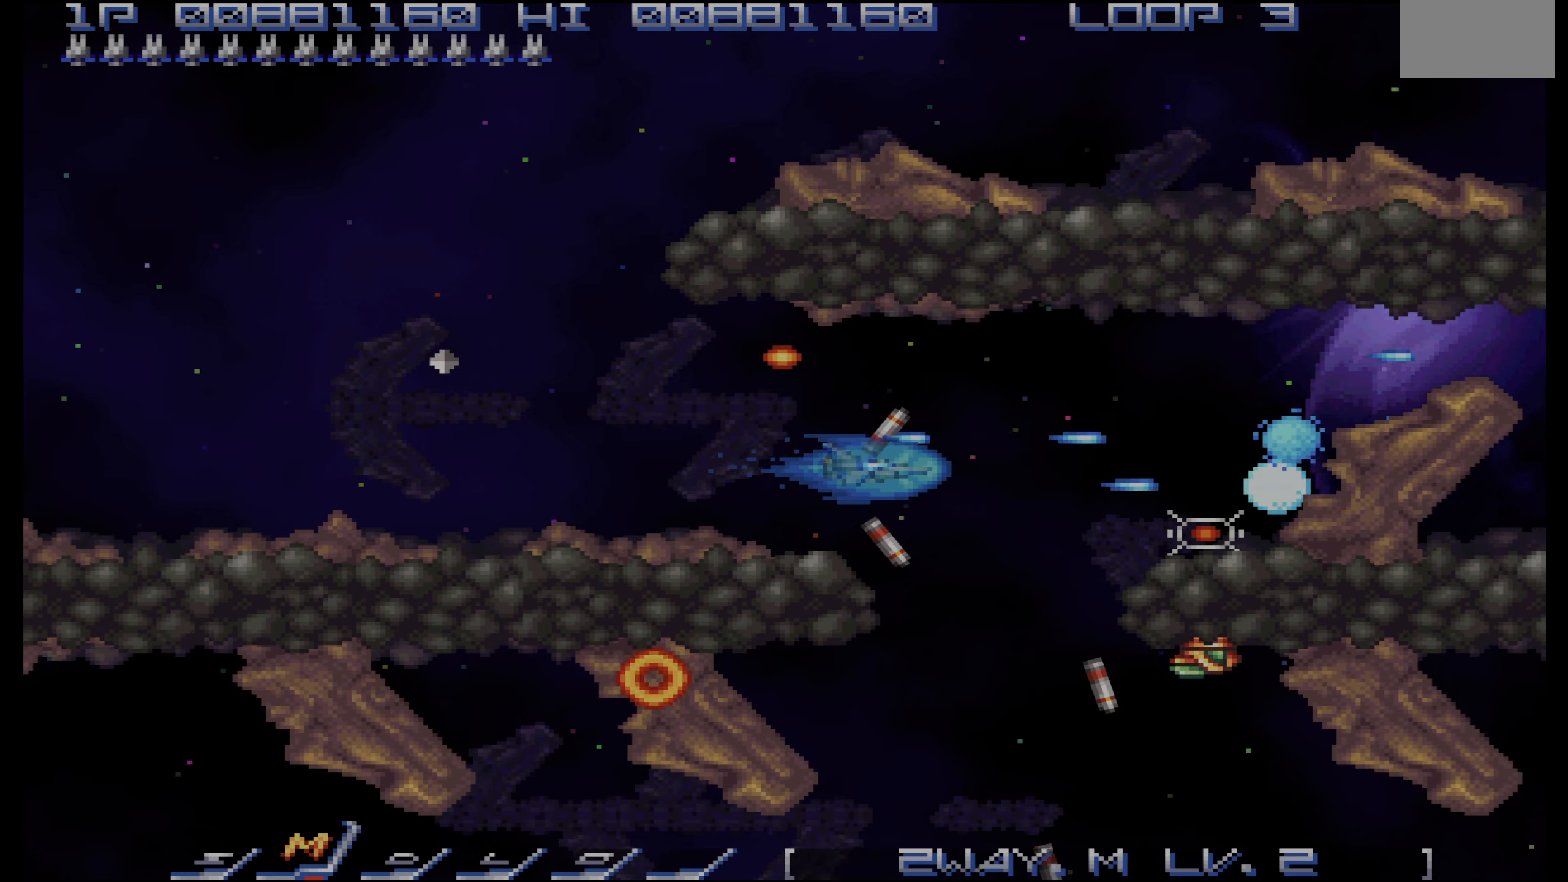
{"buttons": ["CROSS", "DPAD_LEFT"], "events": [[250, "DPAD_LEFT", "down"], [333, "DPAD_LEFT", "up"], [483, "DPAD_LEFT", "down"]]}
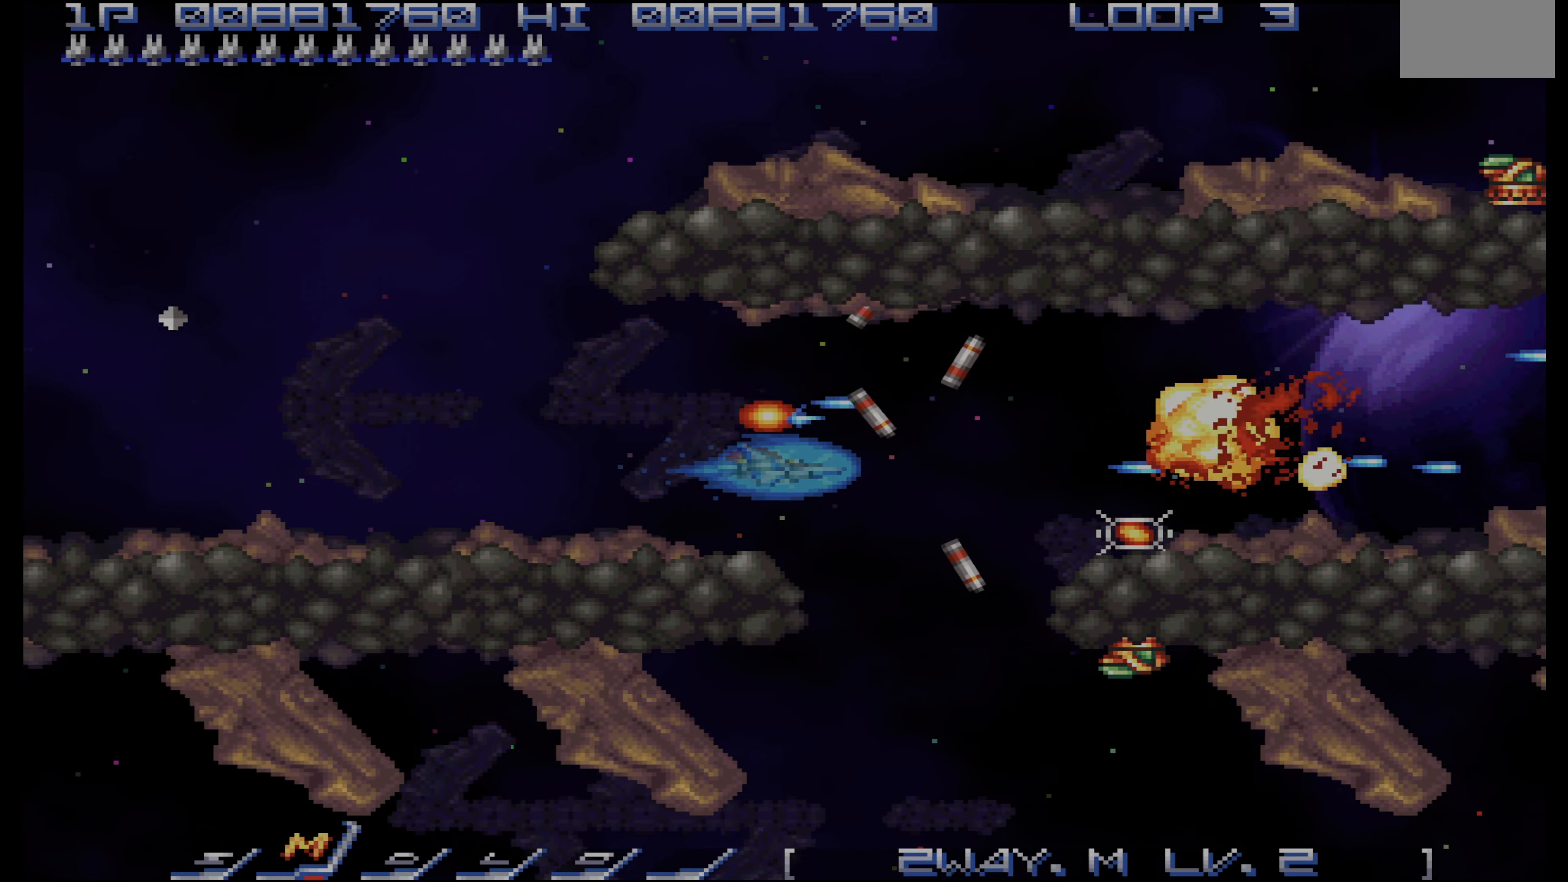
{"buttons": ["CROSS", "DPAD_RIGHT"], "events": [[33, "DPAD_LEFT", "up"], [266, "DPAD_RIGHT", "down"], [333, "DPAD_RIGHT", "up"], [483, "DPAD_RIGHT", "down"]]}
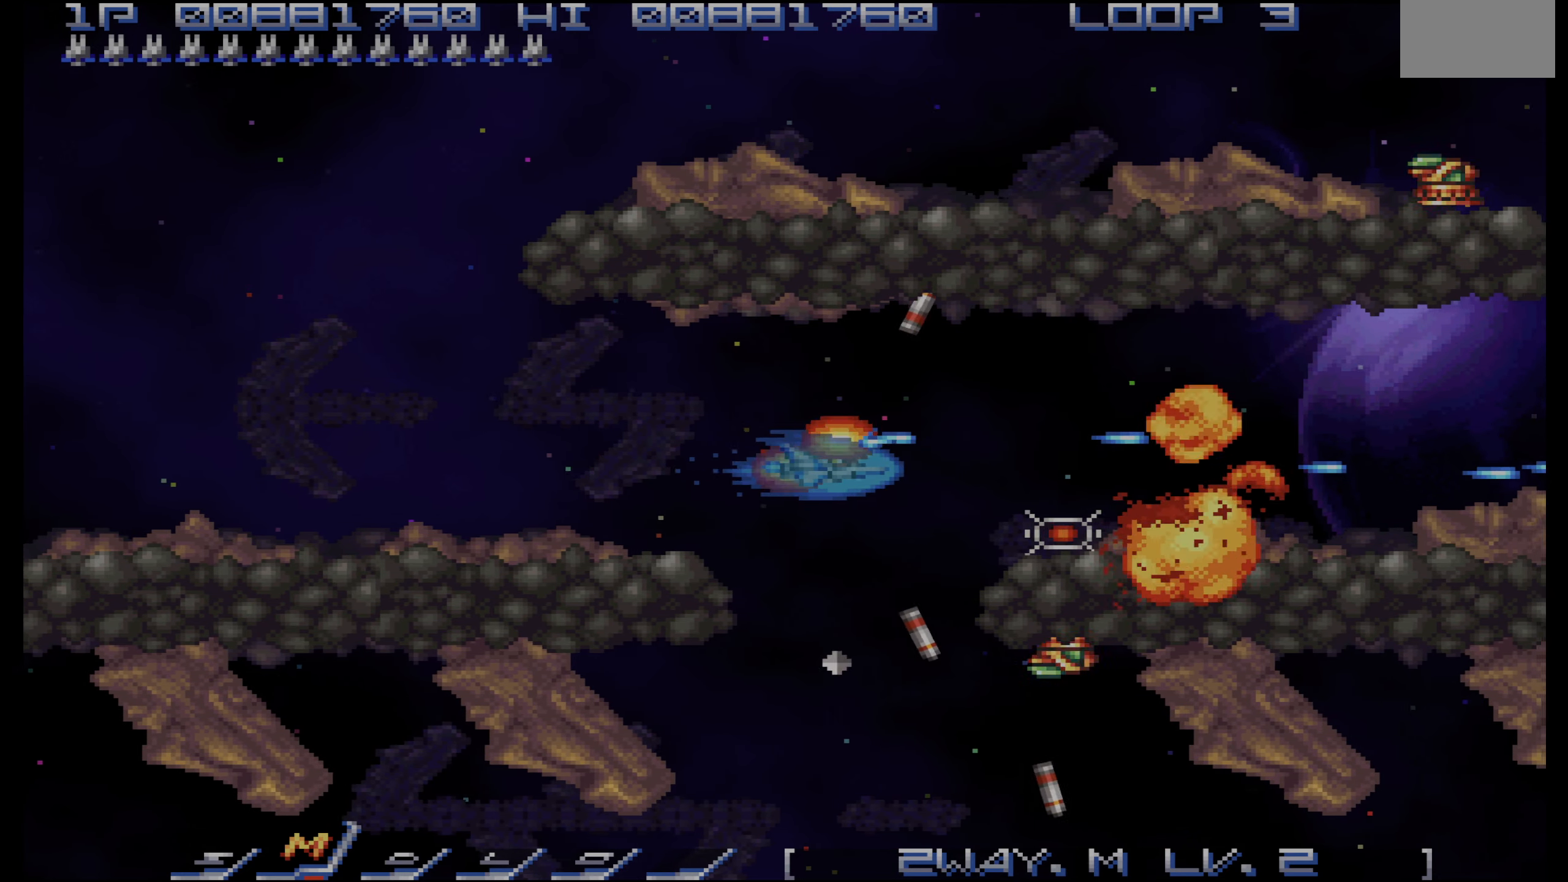
{"buttons": ["CROSS"], "events": [[83, "DPAD_RIGHT", "up"]]}
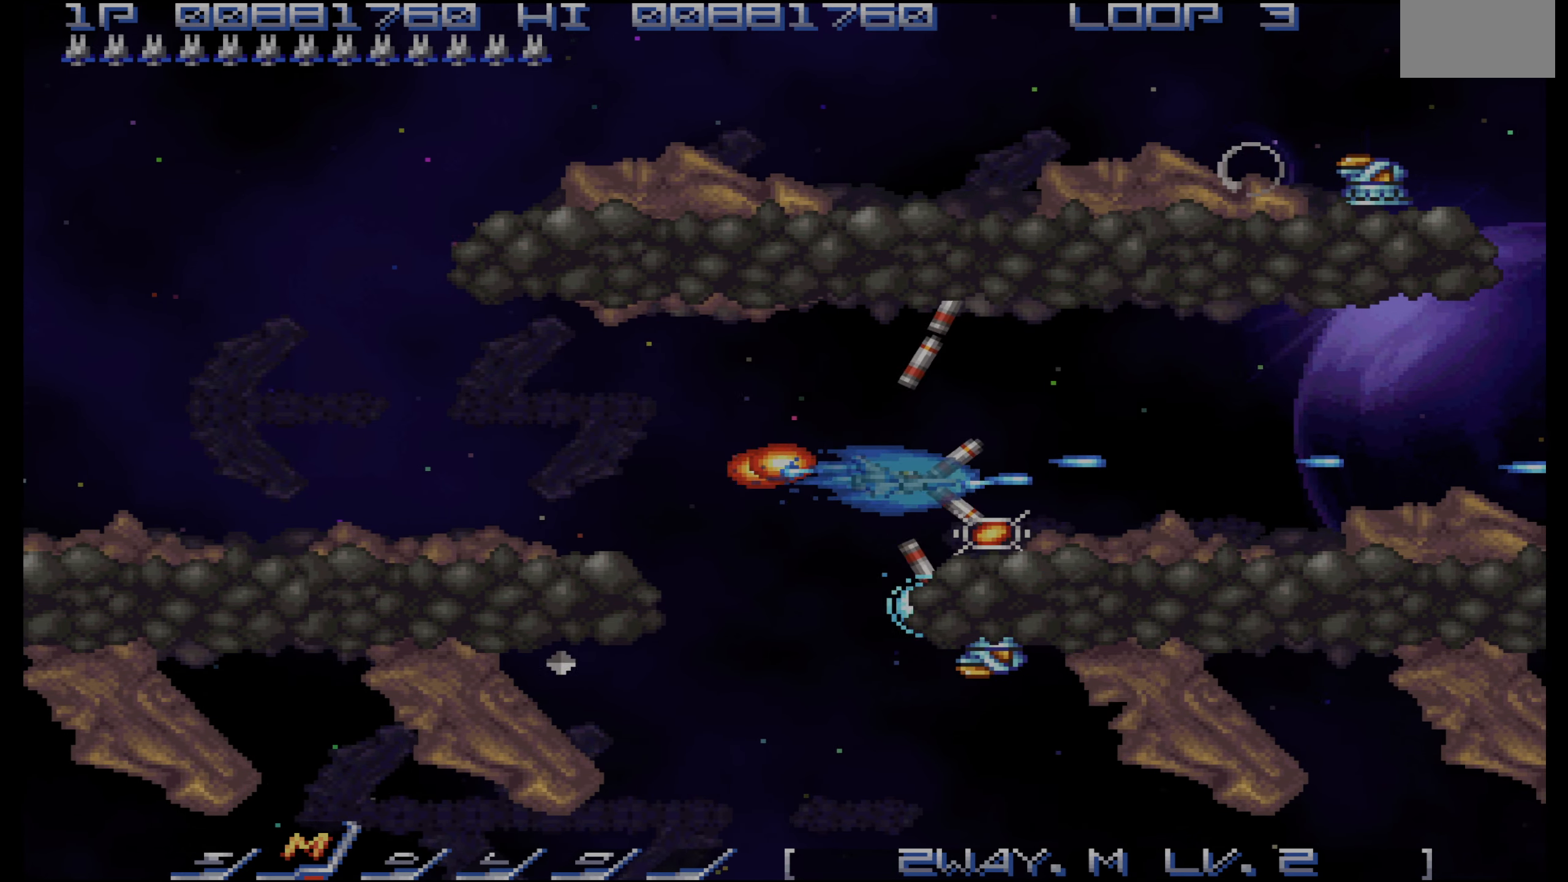
{"buttons": ["CROSS"], "events": []}
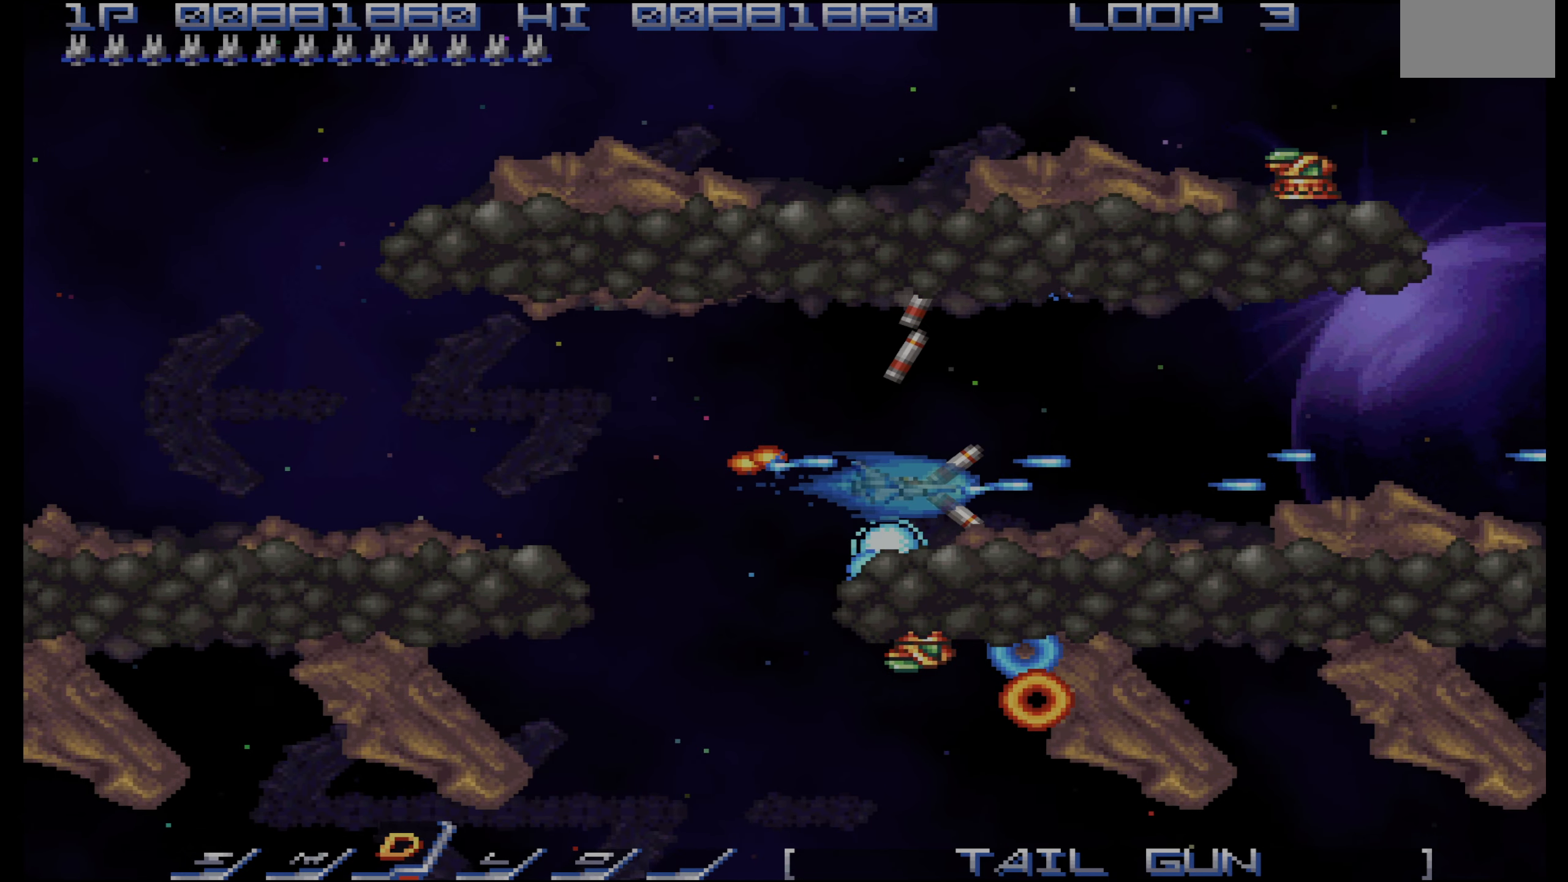
{"buttons": ["CROSS"], "events": [[150, "DPAD_UP", "down"], [200, "DPAD_UP", "up"], [250, "DPAD_RIGHT", "down"], [316, "DPAD_RIGHT", "up"]]}
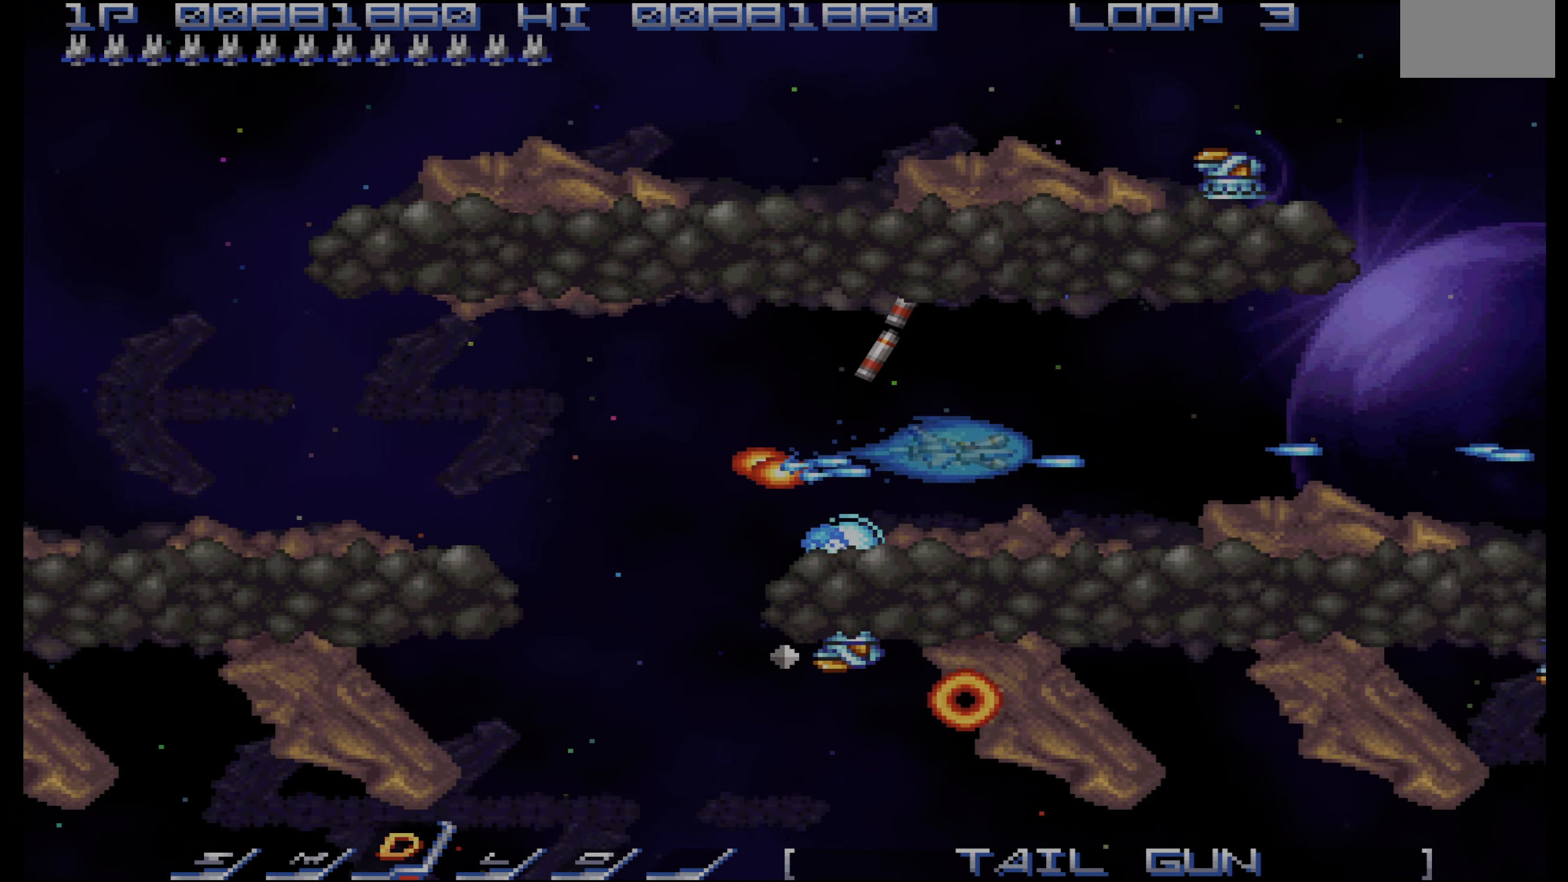
{"buttons": ["CROSS"], "events": []}
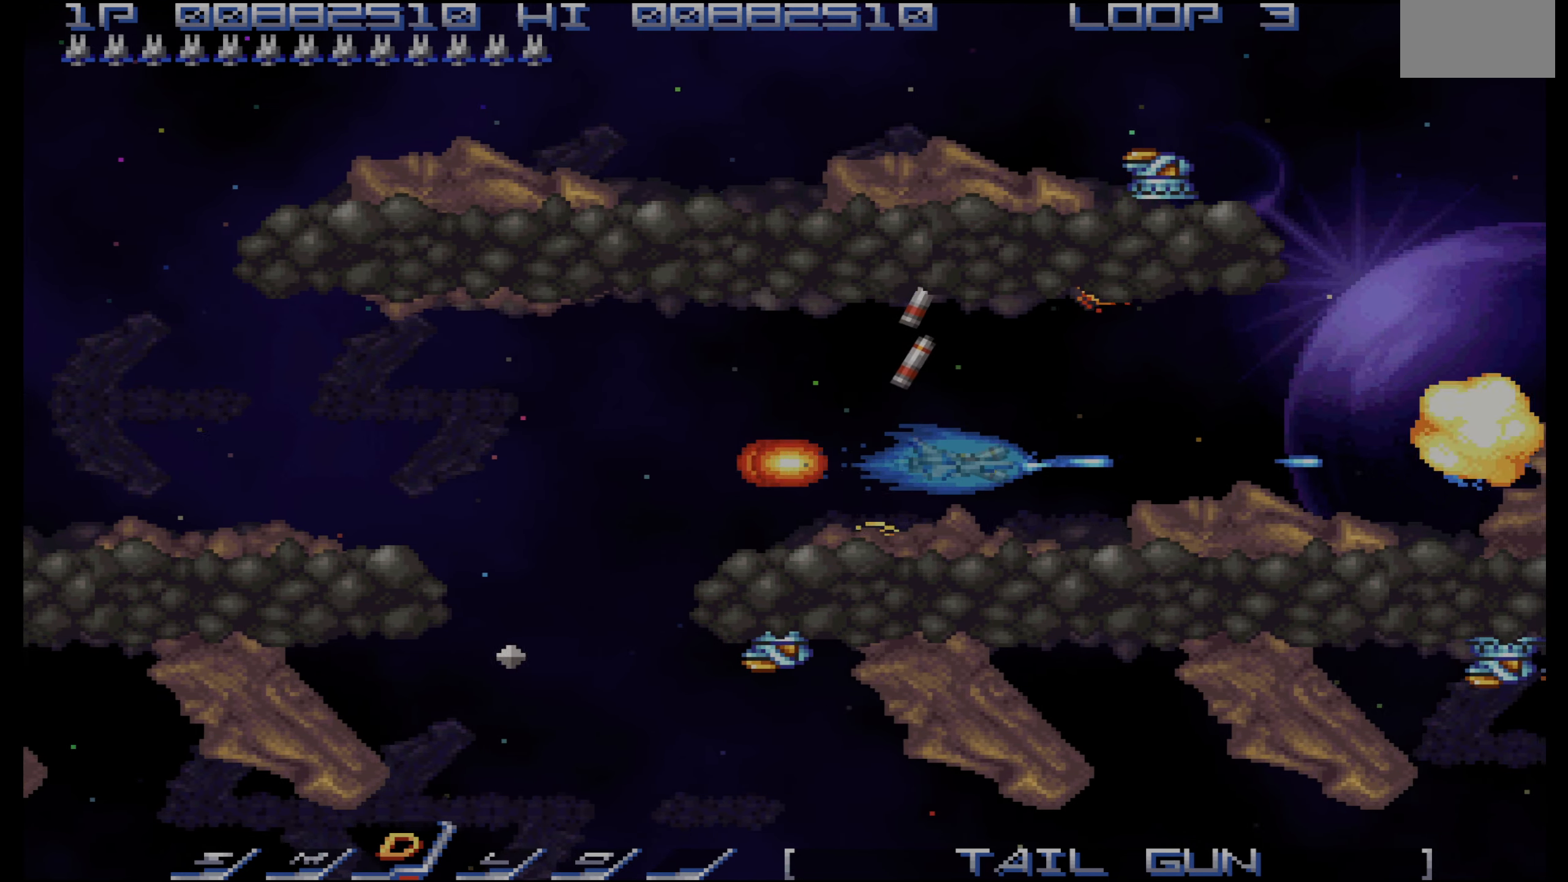
{"buttons": ["CROSS"], "events": [[133, "DPAD_LEFT", "down"], [216, "DPAD_LEFT", "up"], [316, "DPAD_LEFT", "down"], [400, "DPAD_LEFT", "up"]]}
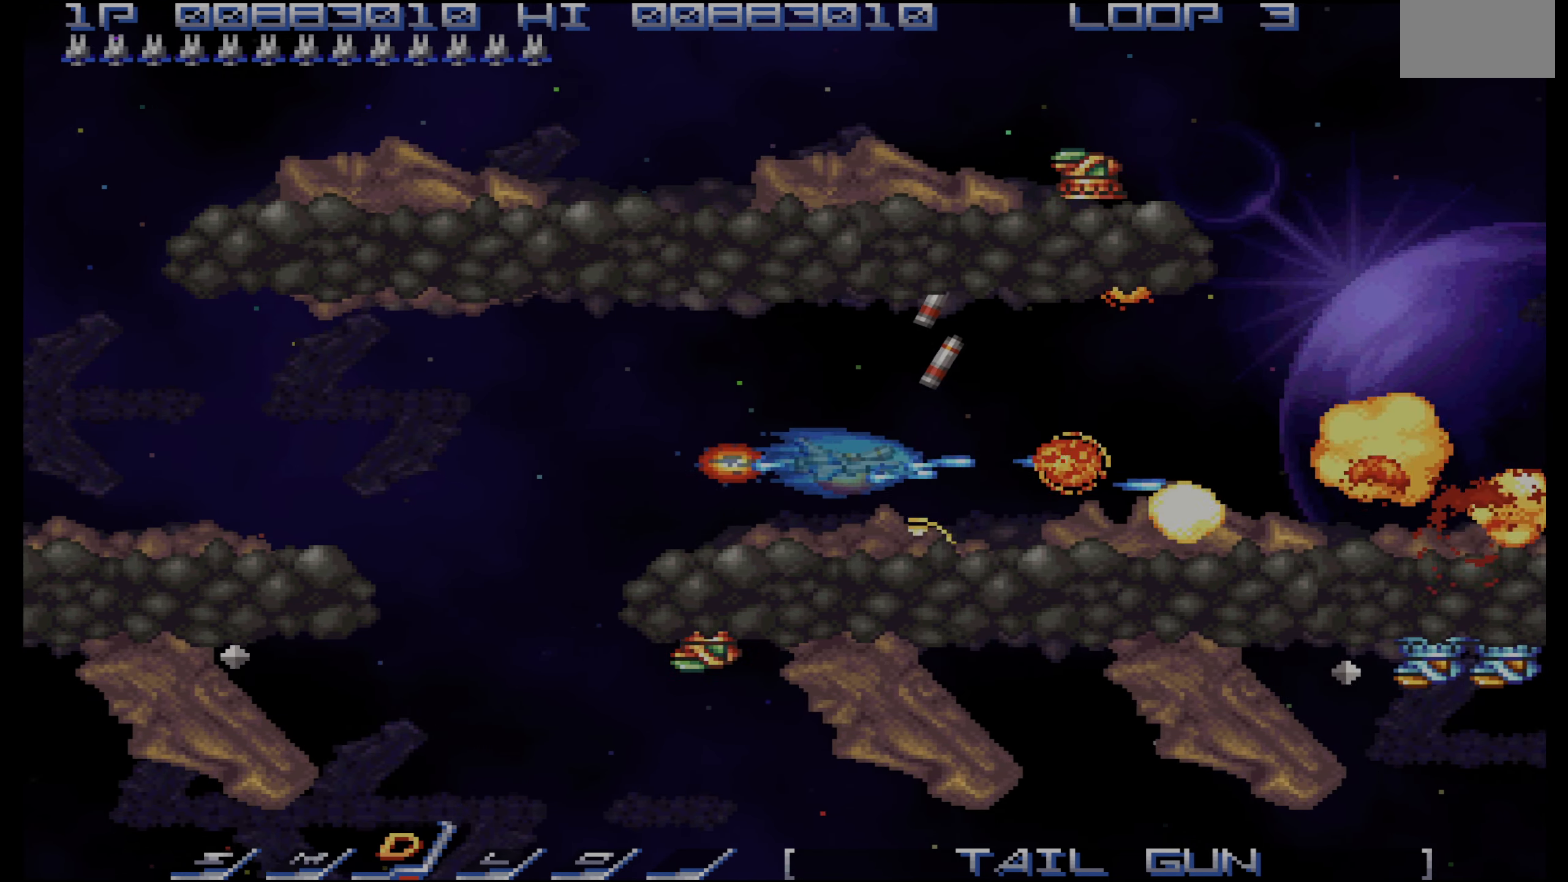
{"buttons": ["CROSS"], "events": [[133, "DPAD_LEFT", "down"], [216, "DPAD_LEFT", "up"]]}
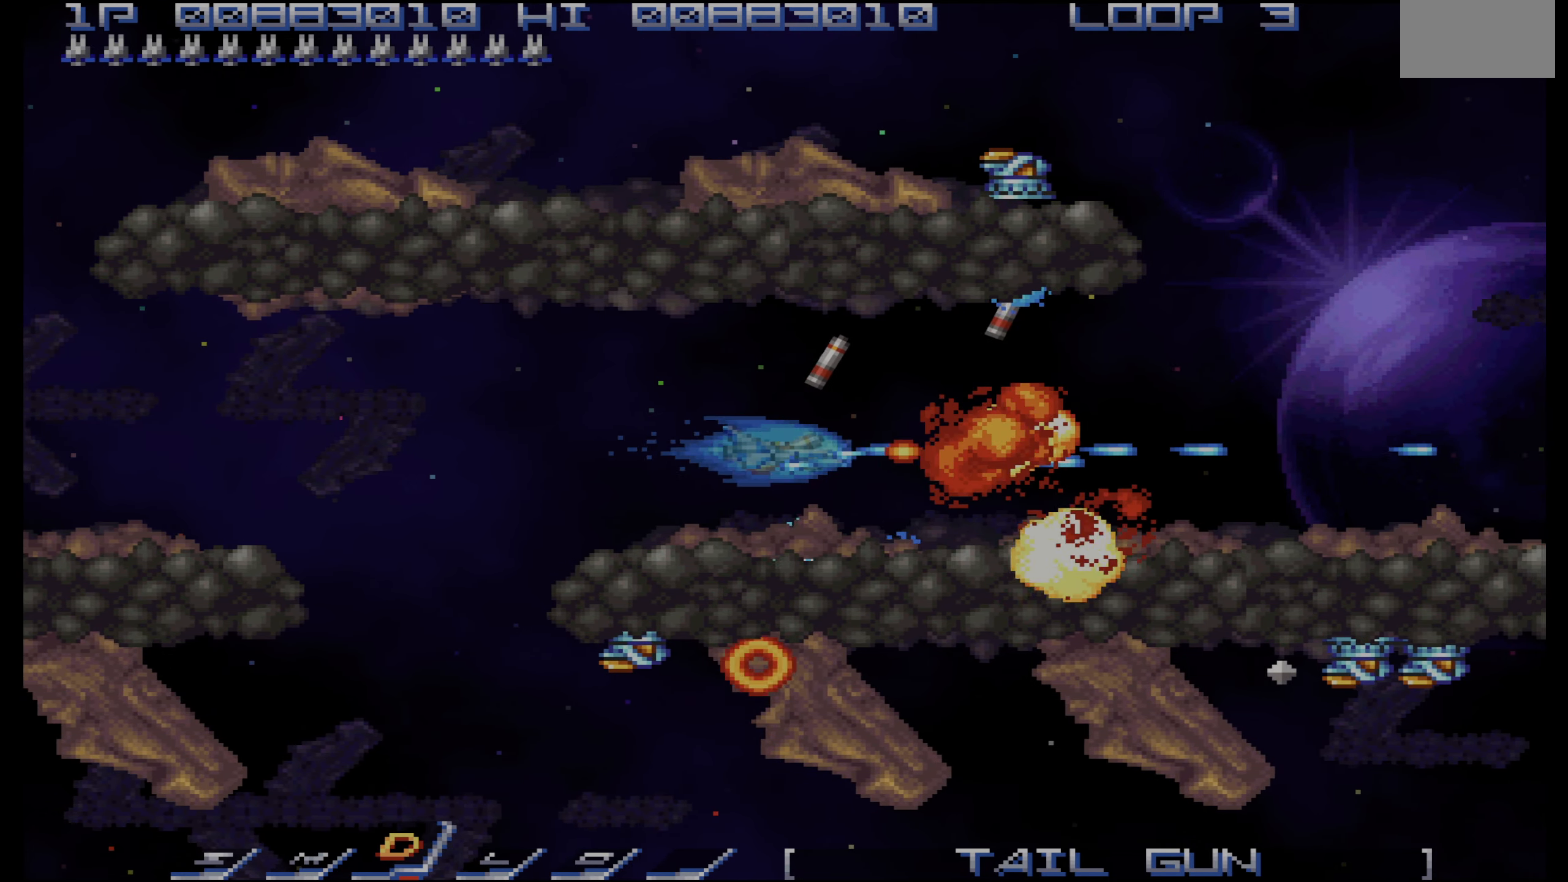
{"buttons": ["CROSS"], "events": []}
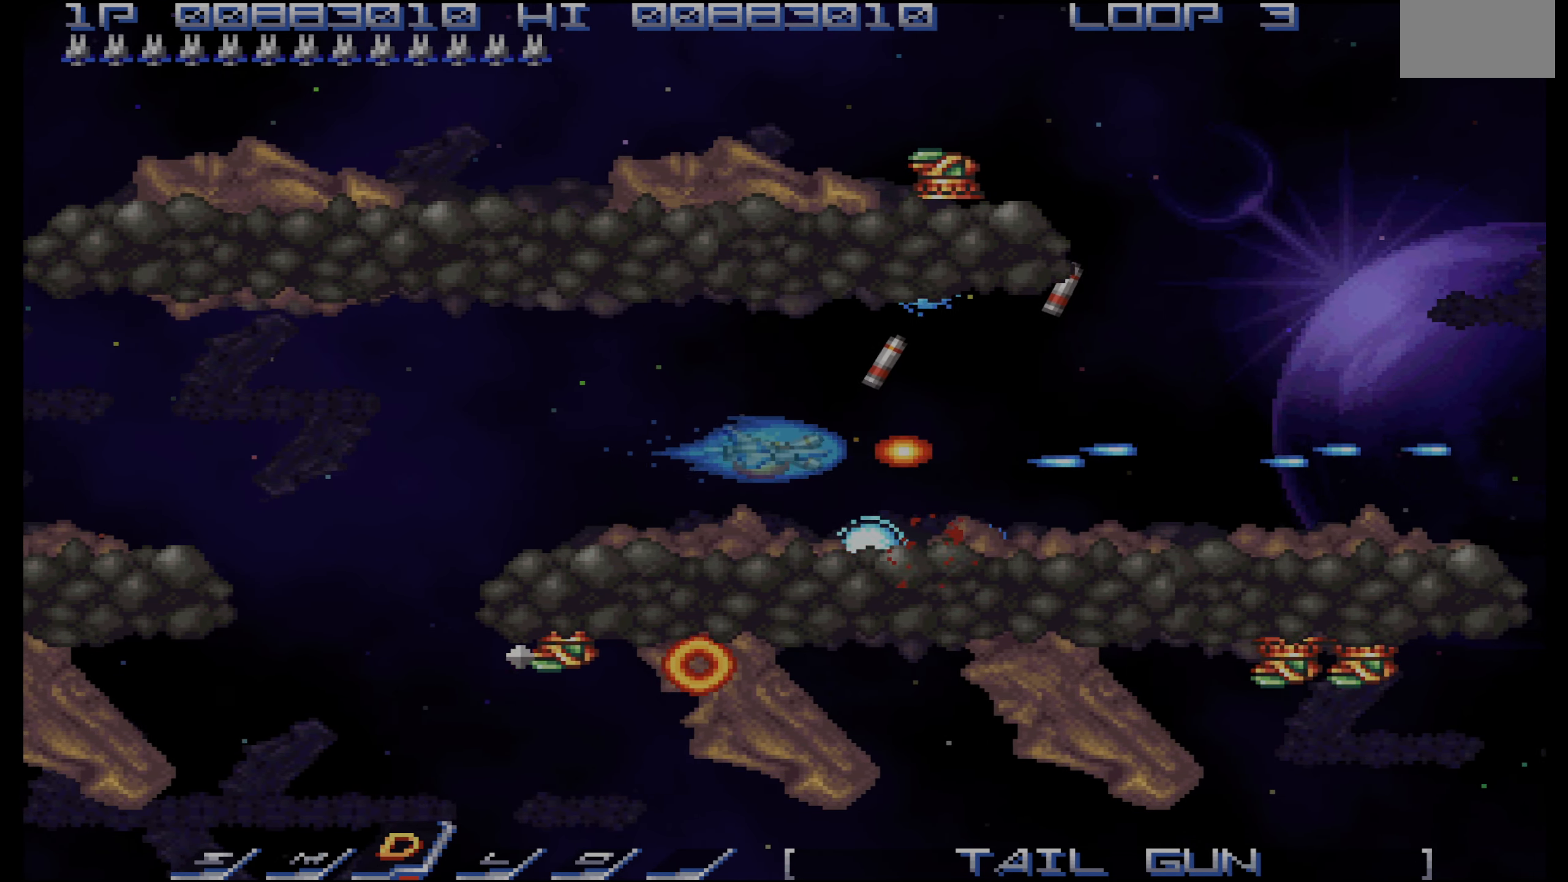
{"buttons": ["CROSS"], "events": [[100, "DPAD_RIGHT", "down"], [150, "DPAD_RIGHT", "up"]]}
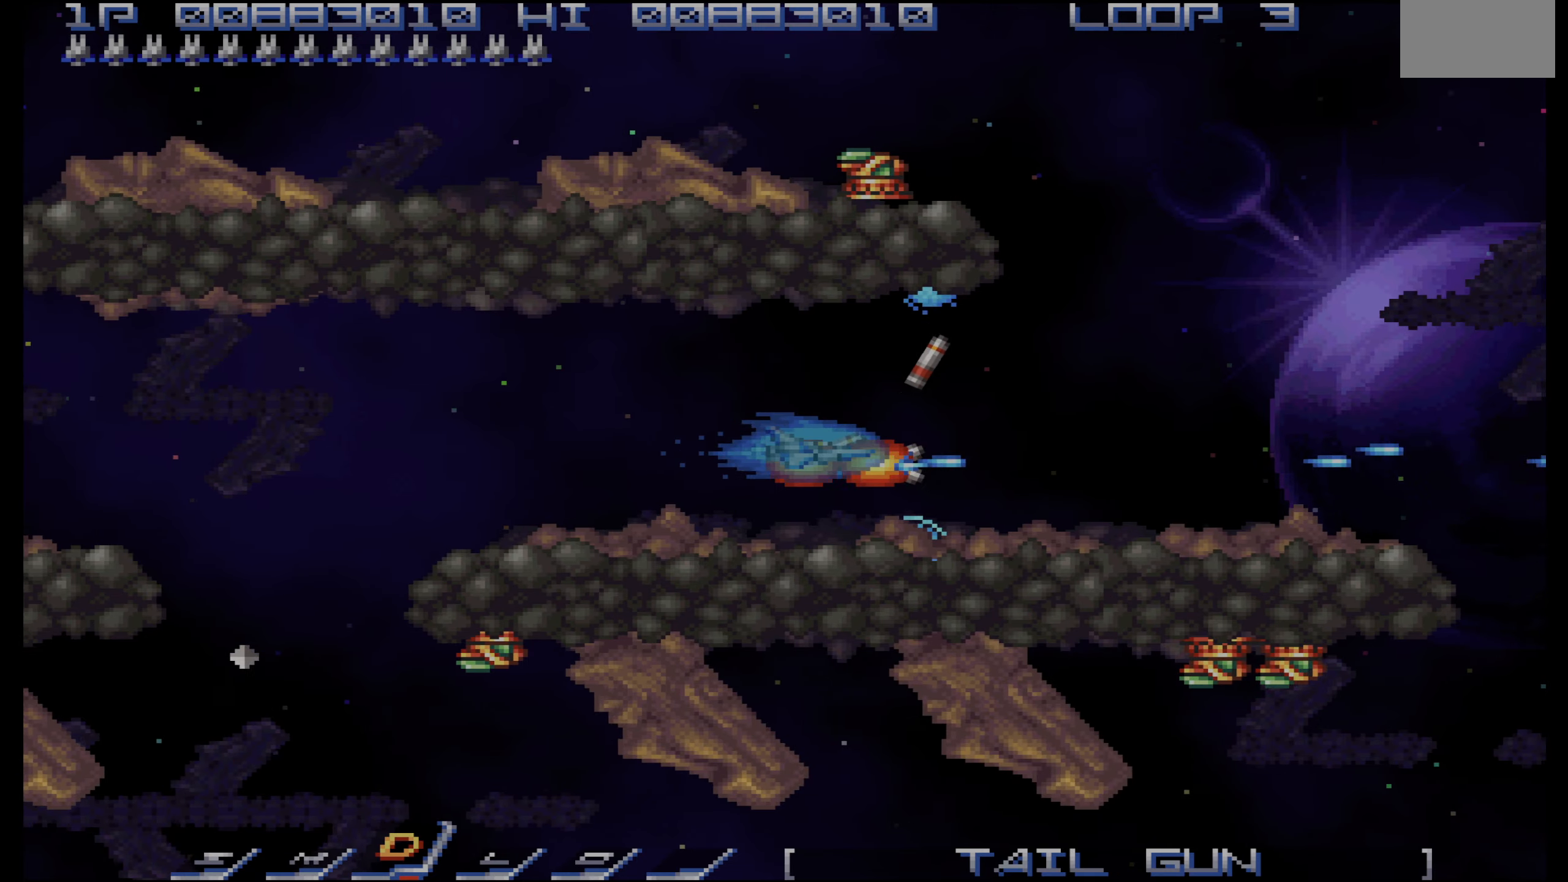
{"buttons": ["CROSS"], "events": []}
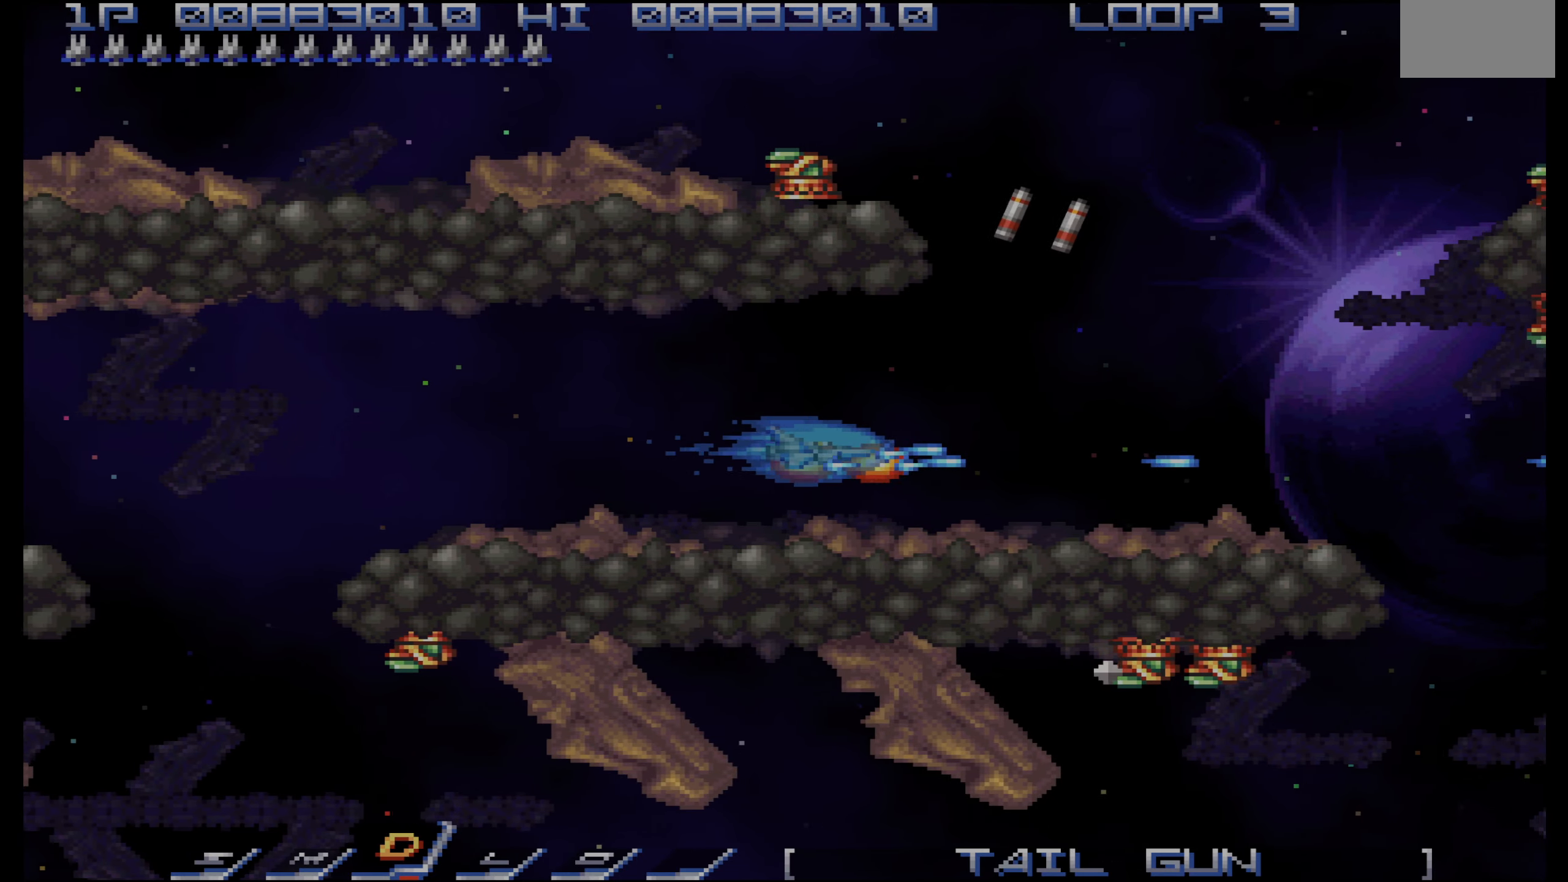
{"buttons": ["CROSS"], "events": []}
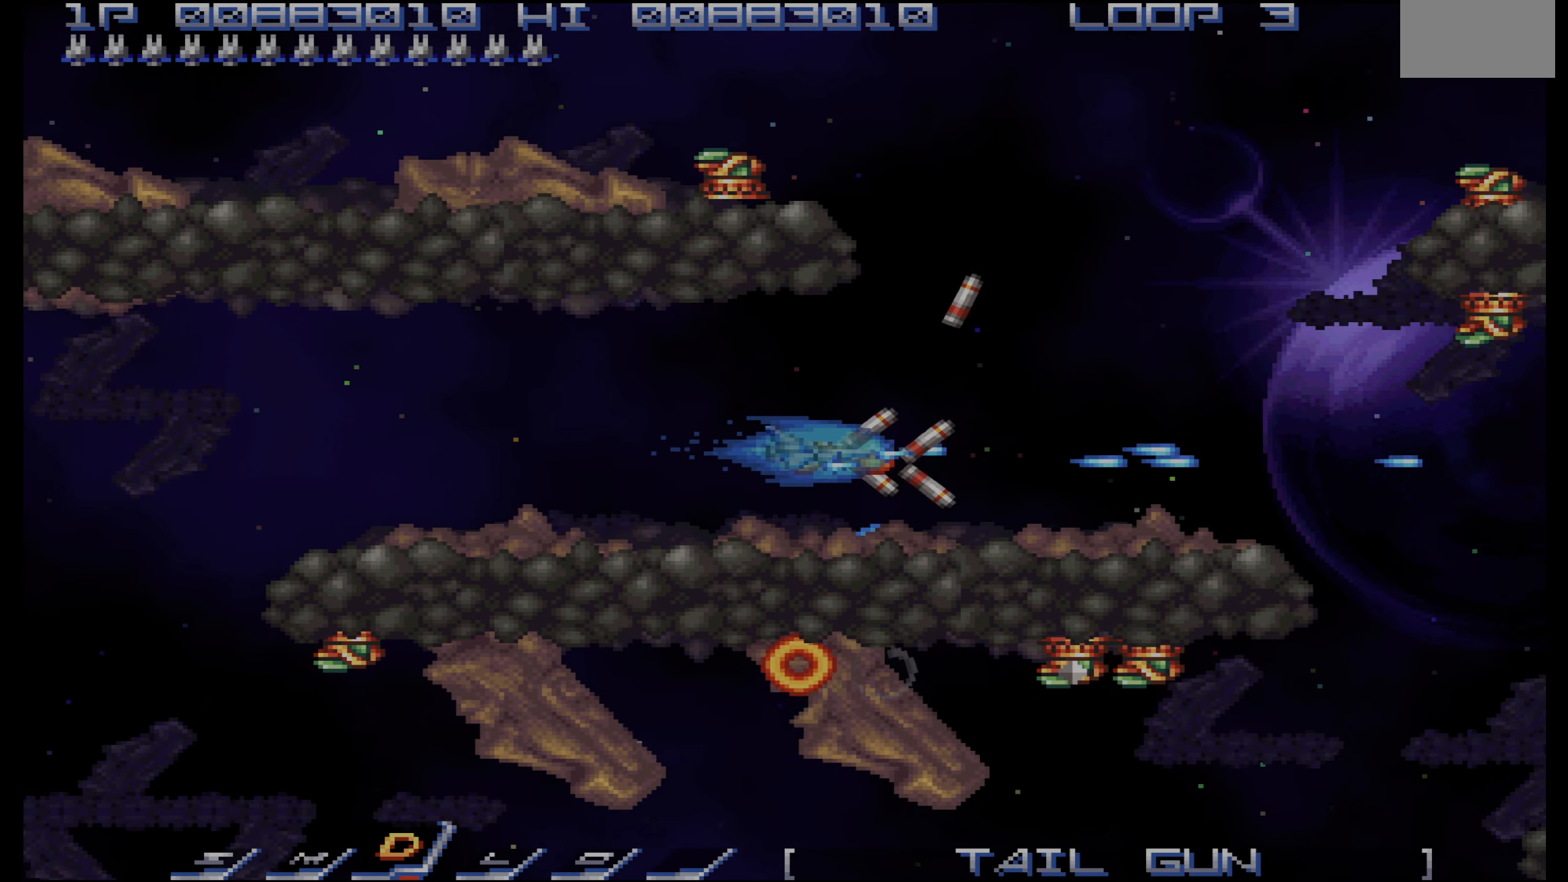
{"buttons": ["CROSS"], "events": [[17, "DPAD_RIGHT", "down"], [150, "DPAD_UP", "down"], [250, "DPAD_RIGHT", "up"], [417, "DPAD_UP", "up"]]}
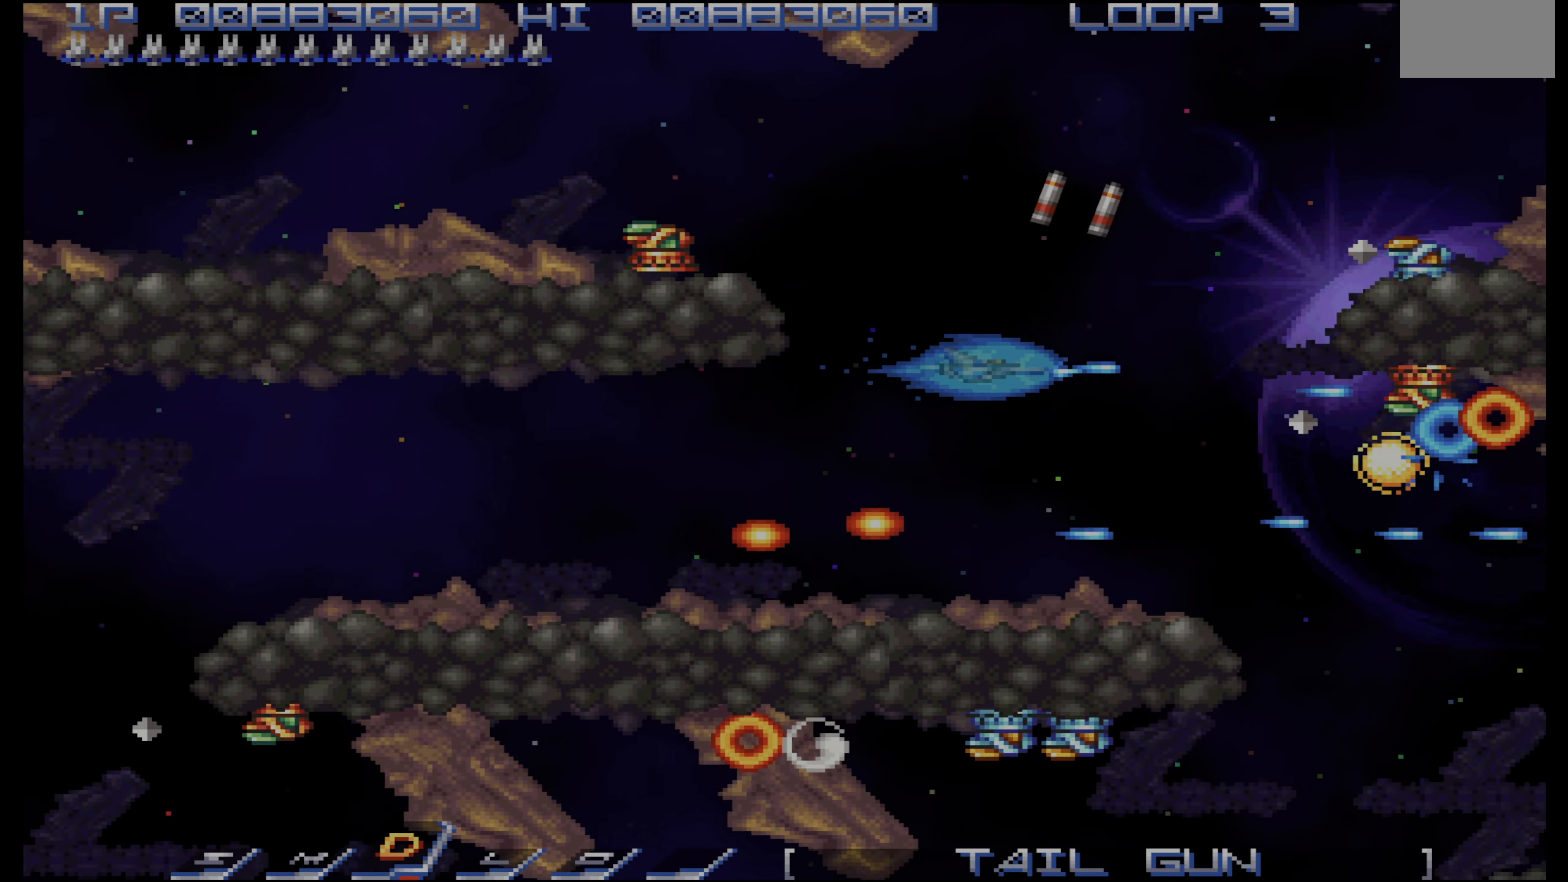
{"buttons": ["CROSS"], "events": [[34, "DPAD_UP", "down"], [234, "DPAD_UP", "up"], [250, "DPAD_LEFT", "down"], [284, "DPAD_DOWN", "down"], [367, "DPAD_LEFT", "up"], [500, "DPAD_DOWN", "up"]]}
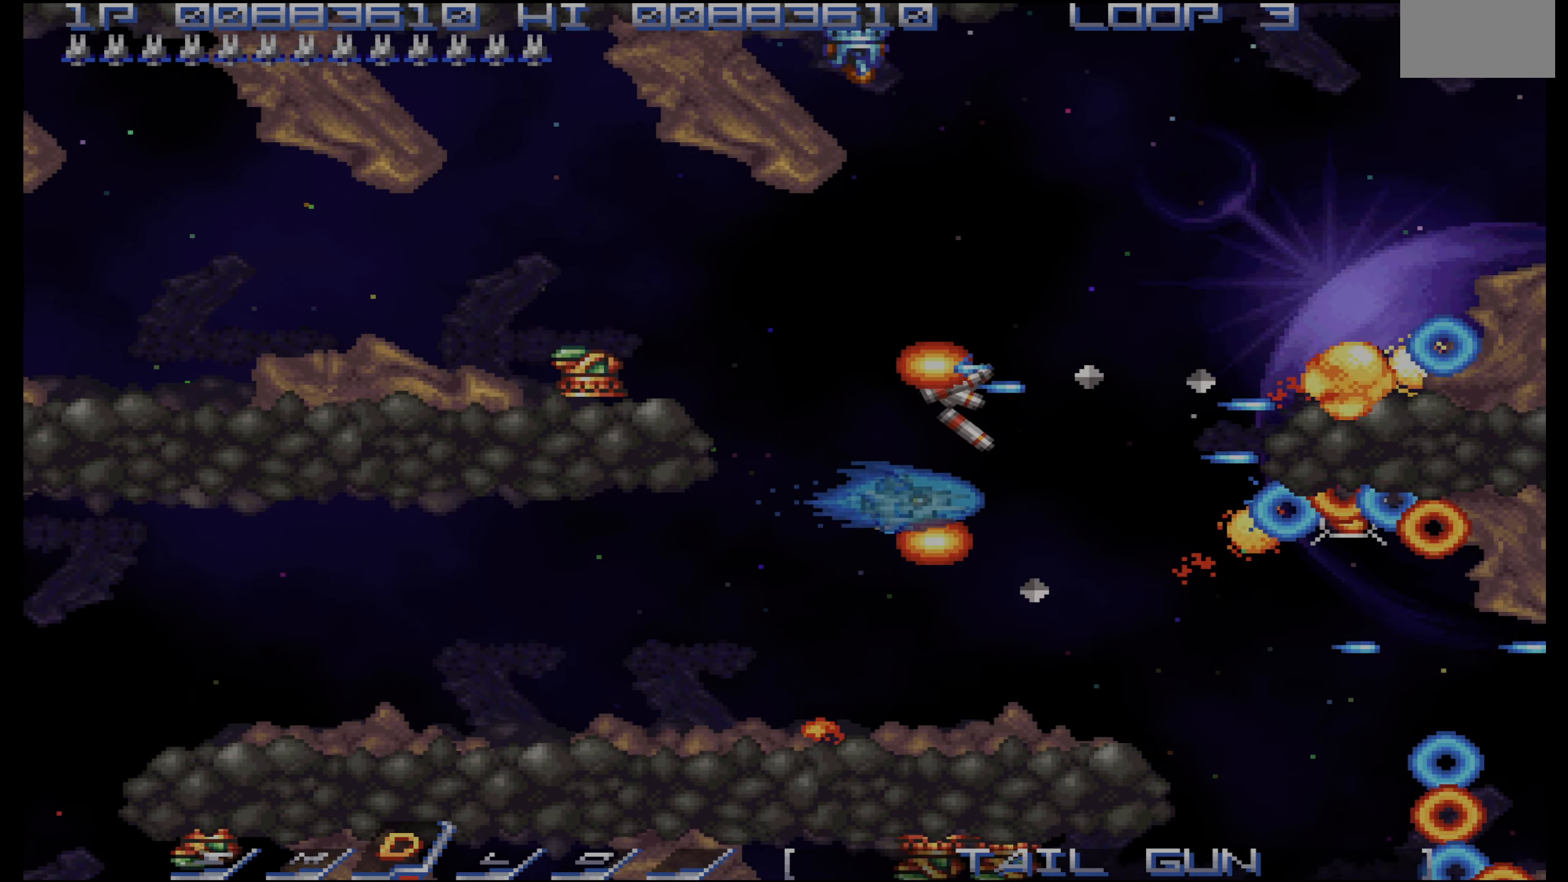
{"buttons": ["CROSS", "DPAD_DOWN"], "events": [[50, "DPAD_LEFT", "down"], [150, "DPAD_LEFT", "up"], [484, "DPAD_DOWN", "down"]]}
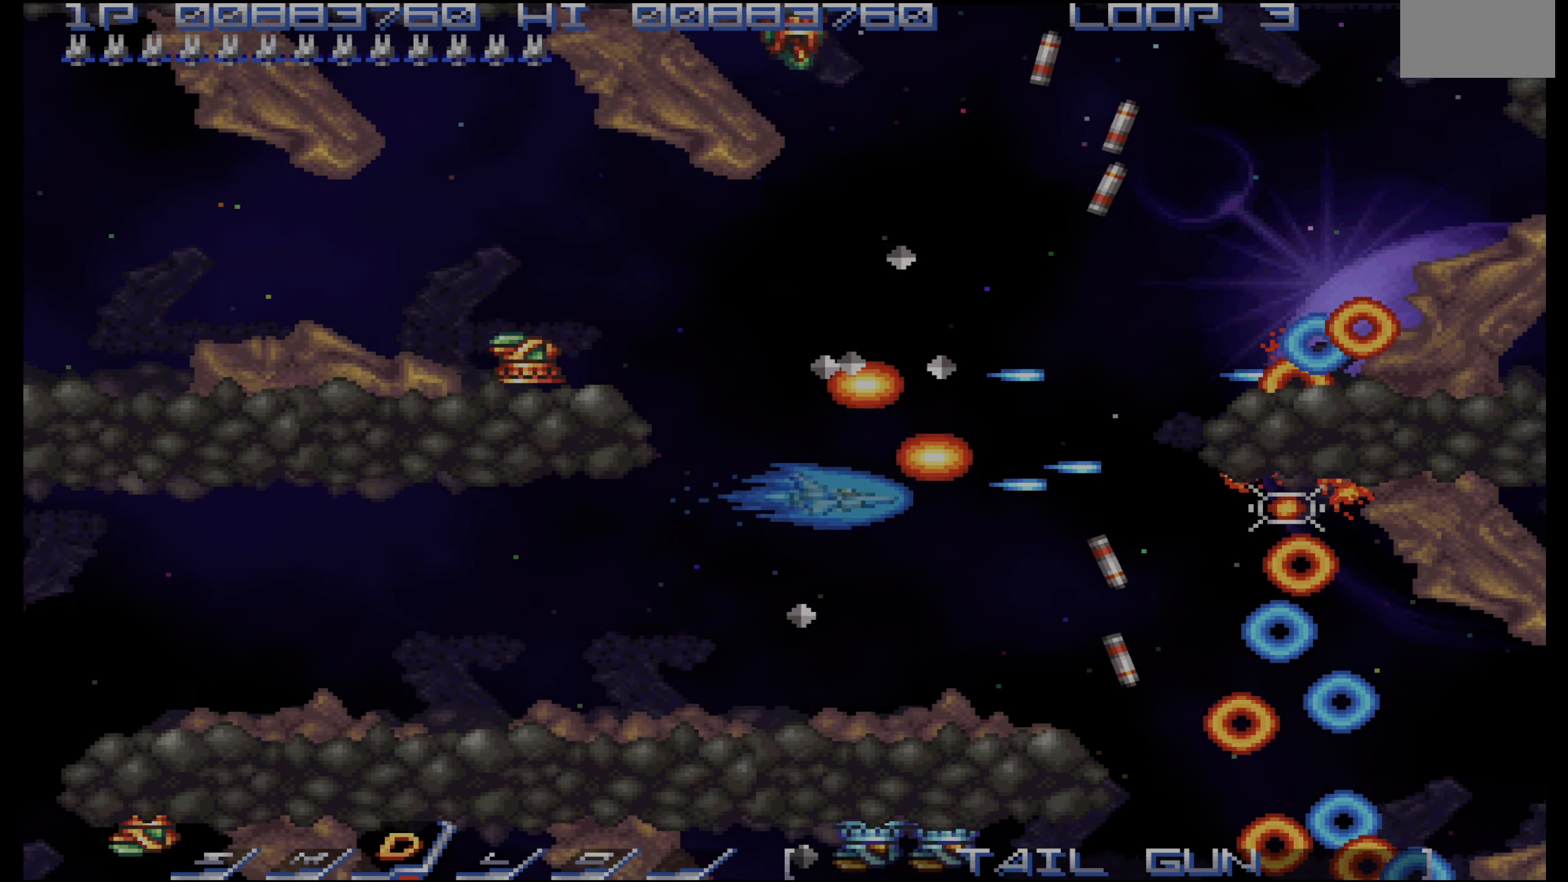
{"buttons": ["CROSS"], "events": [[50, "DPAD_DOWN", "up"], [184, "DPAD_DOWN", "down"], [267, "DPAD_LEFT", "down"], [284, "DPAD_DOWN", "up"], [317, "DPAD_LEFT", "up"], [400, "DPAD_DOWN", "down"], [467, "DPAD_DOWN", "up"], [467, "DPAD_LEFT", "down"], [500, "DPAD_LEFT", "up"]]}
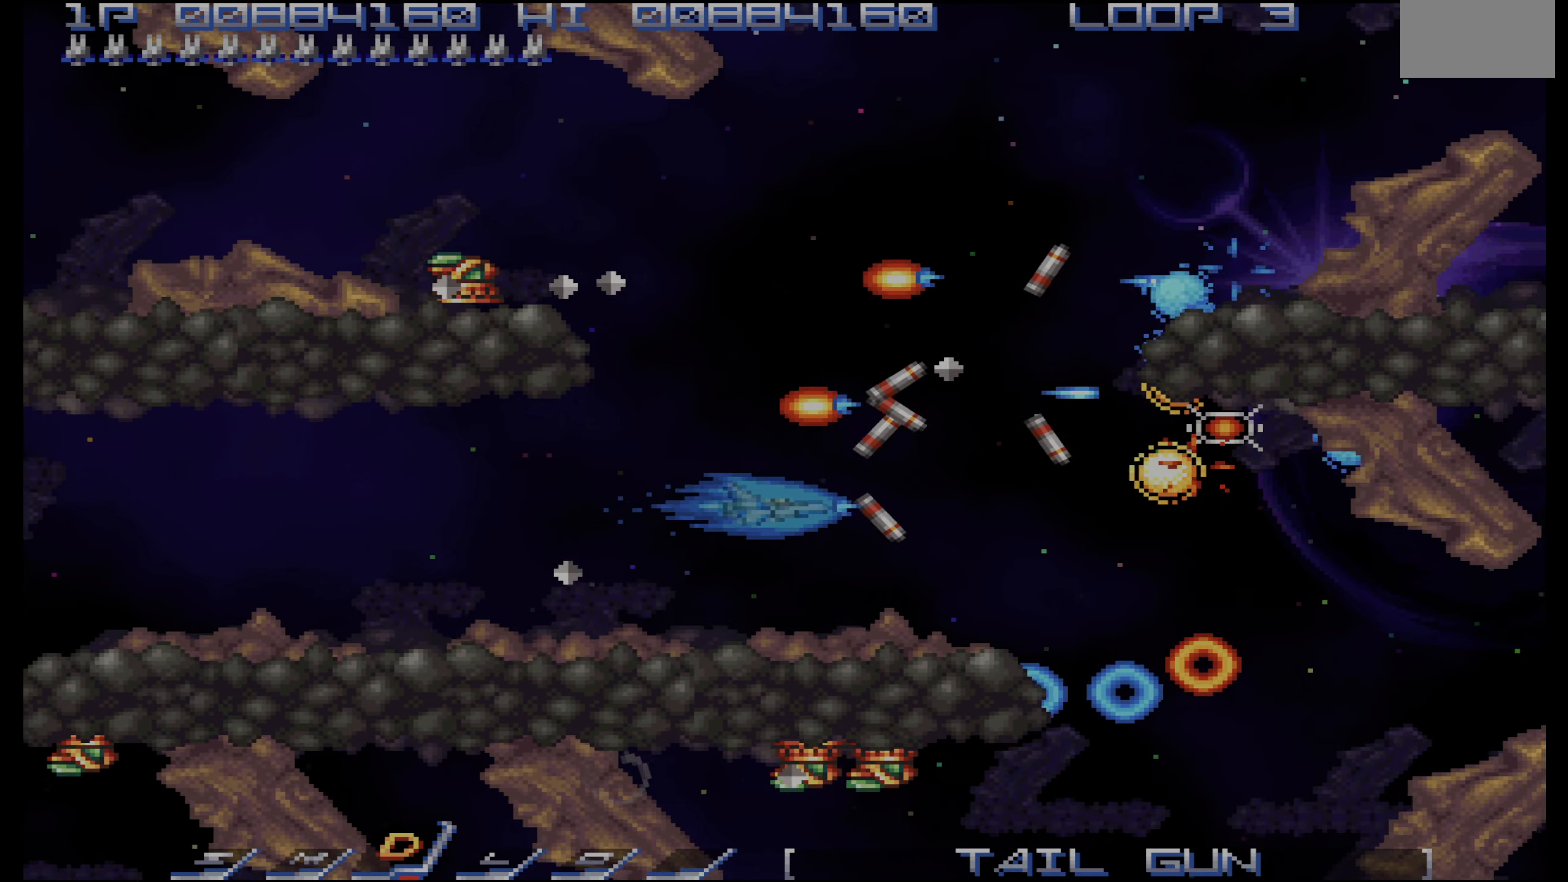
{"buttons": ["CROSS"], "events": [[84, "DPAD_LEFT", "down"], [150, "DPAD_LEFT", "up"], [284, "DPAD_LEFT", "down"], [317, "DPAD_LEFT", "up"]]}
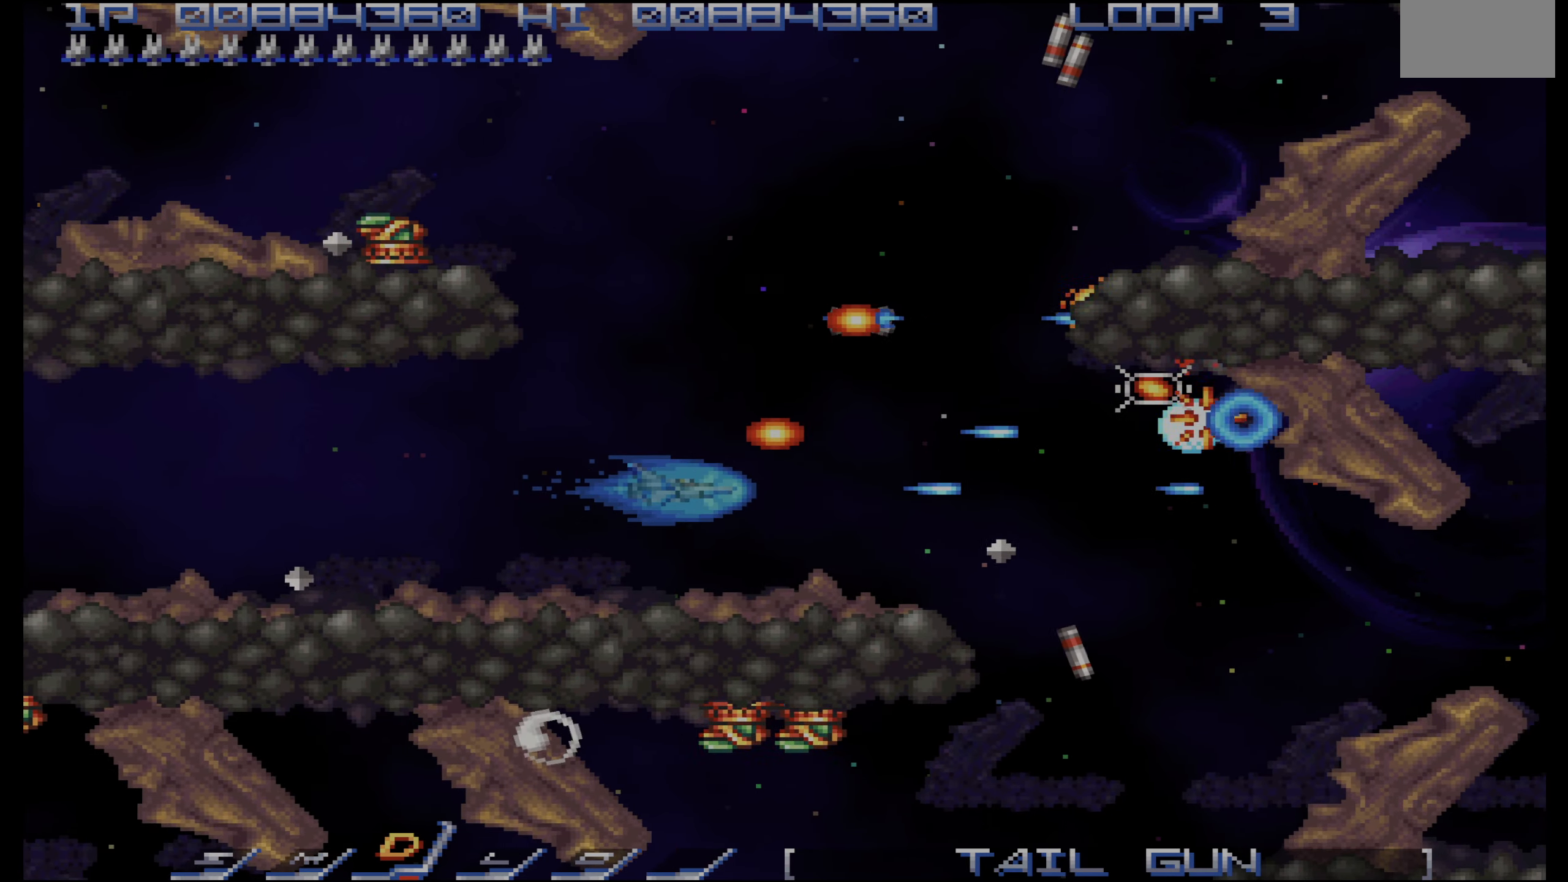
{"buttons": ["CROSS"], "events": [[50, "DPAD_LEFT", "down"], [100, "DPAD_UP", "down"], [134, "DPAD_LEFT", "up"], [167, "DPAD_UP", "up"]]}
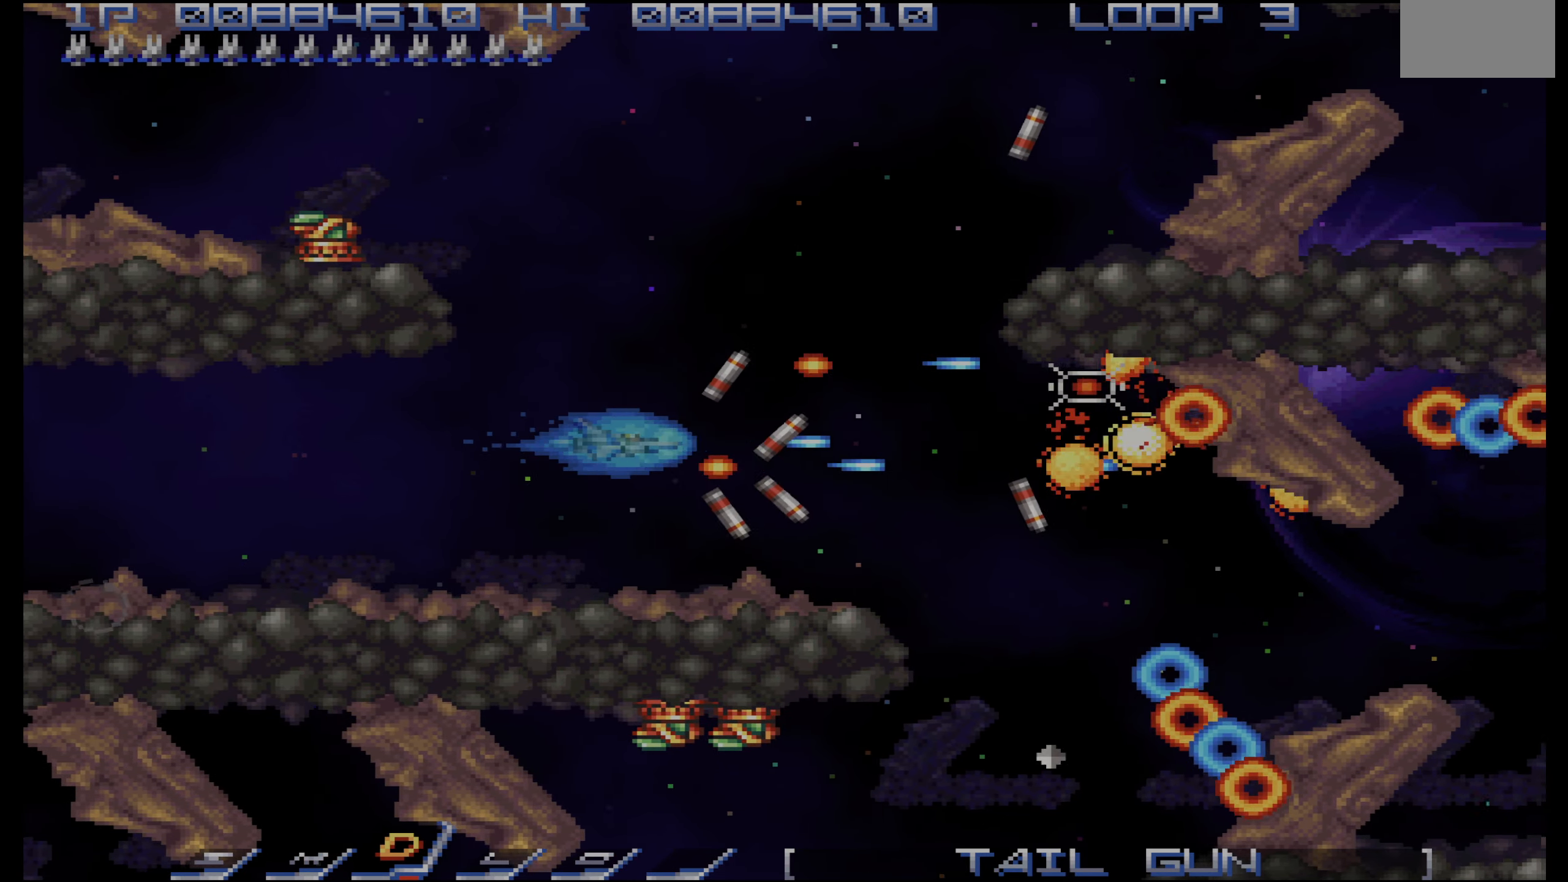
{"buttons": ["CROSS"], "events": [[17, "DPAD_LEFT", "down"], [50, "DPAD_LEFT", "up"]]}
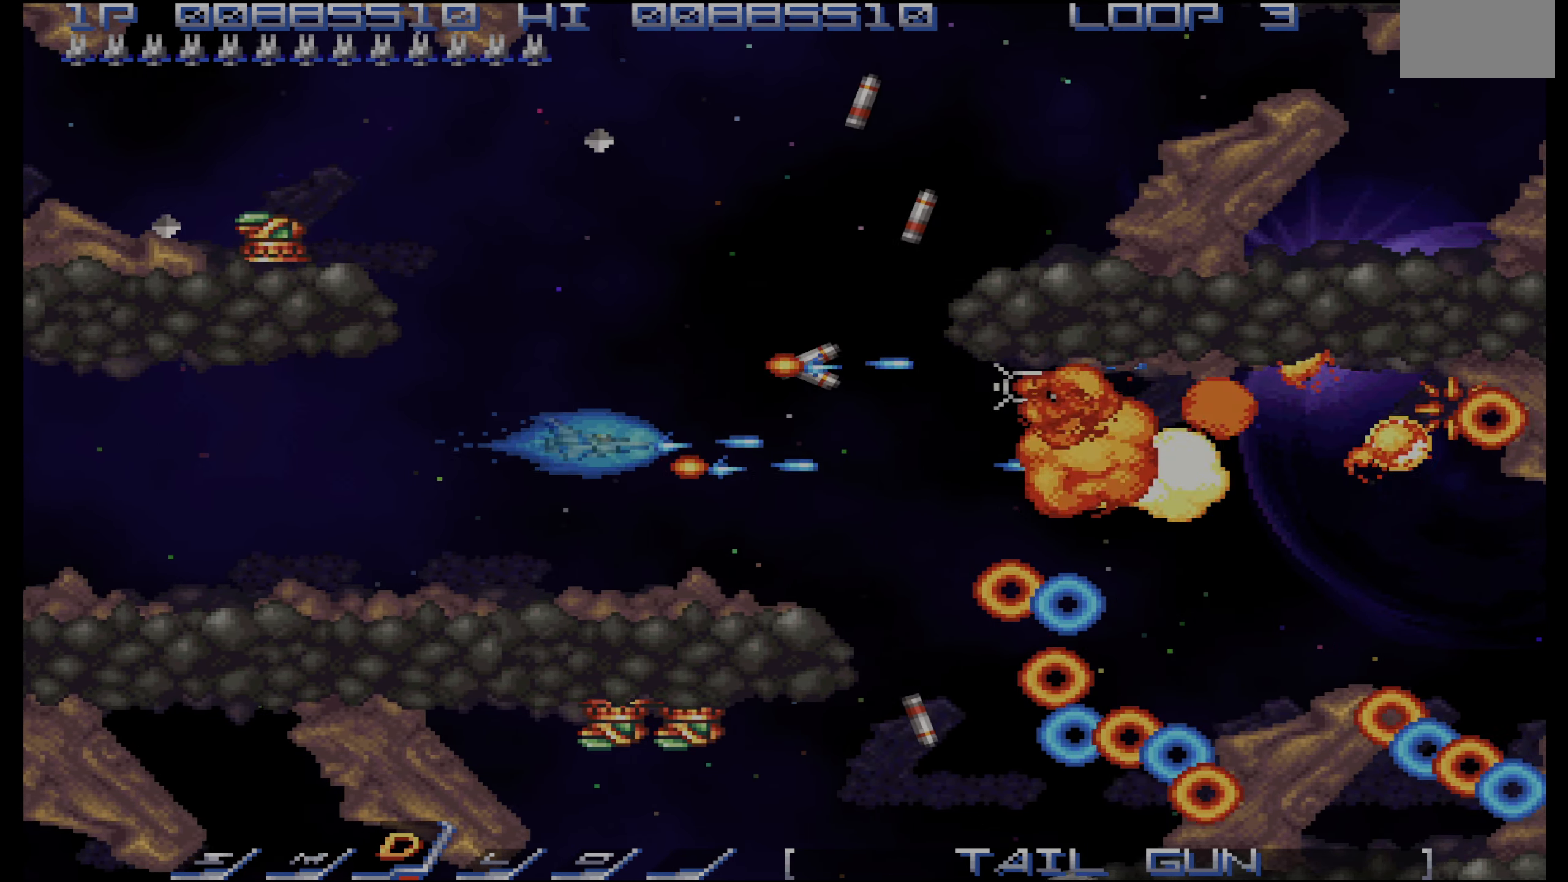
{"buttons": ["CROSS"], "events": [[50, "DPAD_LEFT", "down"], [117, "DPAD_LEFT", "up"], [333, "DPAD_DOWN", "down"], [333, "DPAD_LEFT", "down"], [383, "DPAD_DOWN", "up"], [400, "DPAD_LEFT", "up"]]}
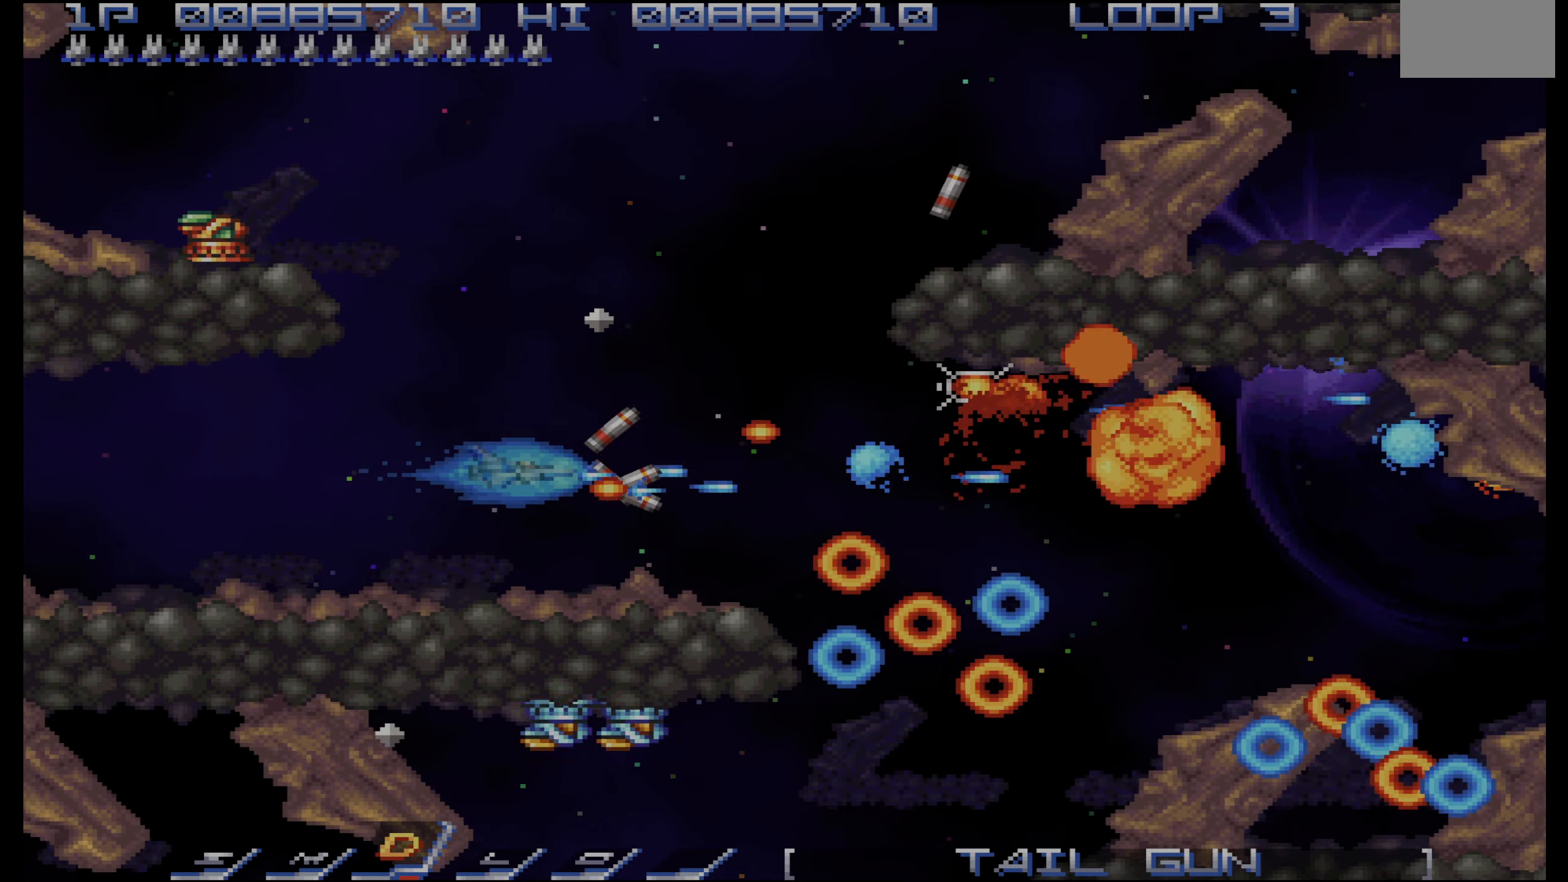
{"buttons": ["CROSS"], "events": [[50, "DPAD_LEFT", "down"], [100, "DPAD_LEFT", "up"], [150, "DPAD_LEFT", "down"], [267, "DPAD_LEFT", "up"]]}
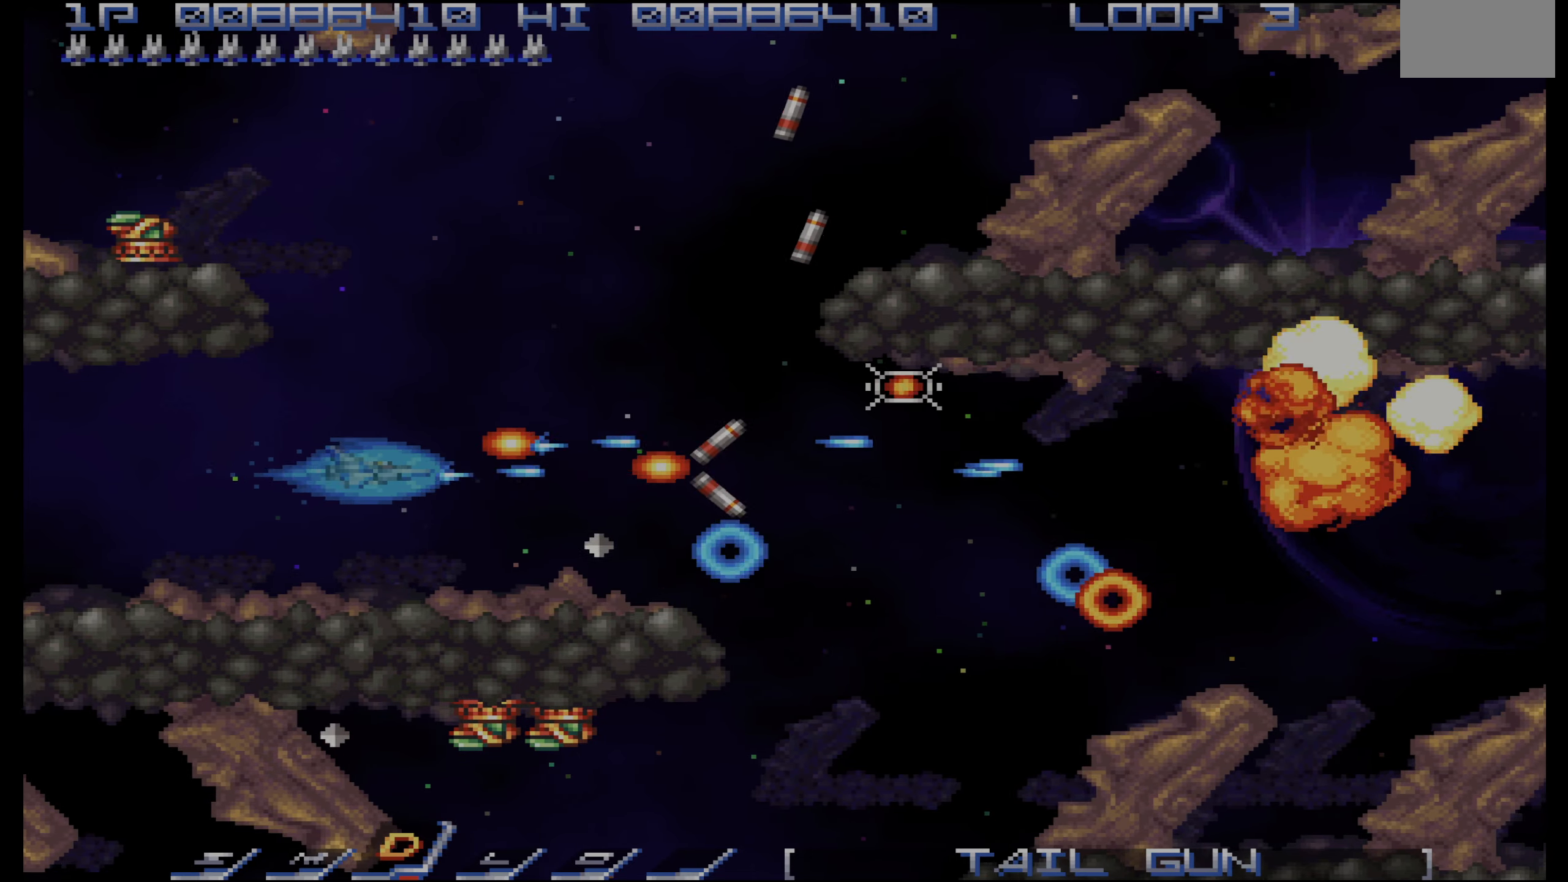
{"buttons": ["CROSS"], "events": [[117, "DPAD_UP", "down"], [167, "DPAD_UP", "up"]]}
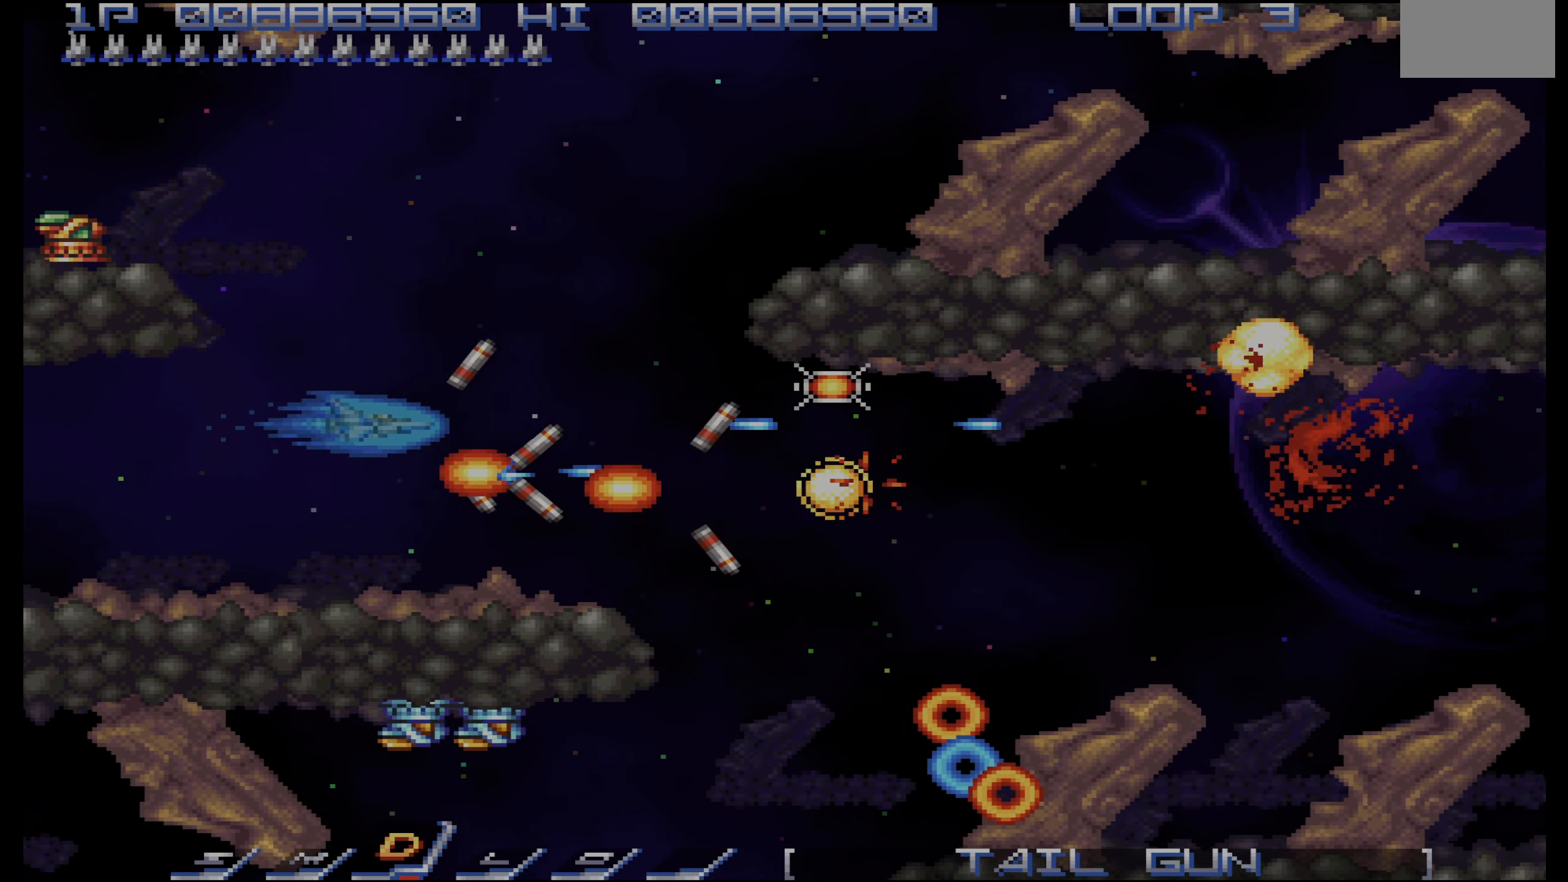
{"buttons": ["CROSS"], "events": [[17, "DPAD_RIGHT", "down"], [100, "DPAD_RIGHT", "up"]]}
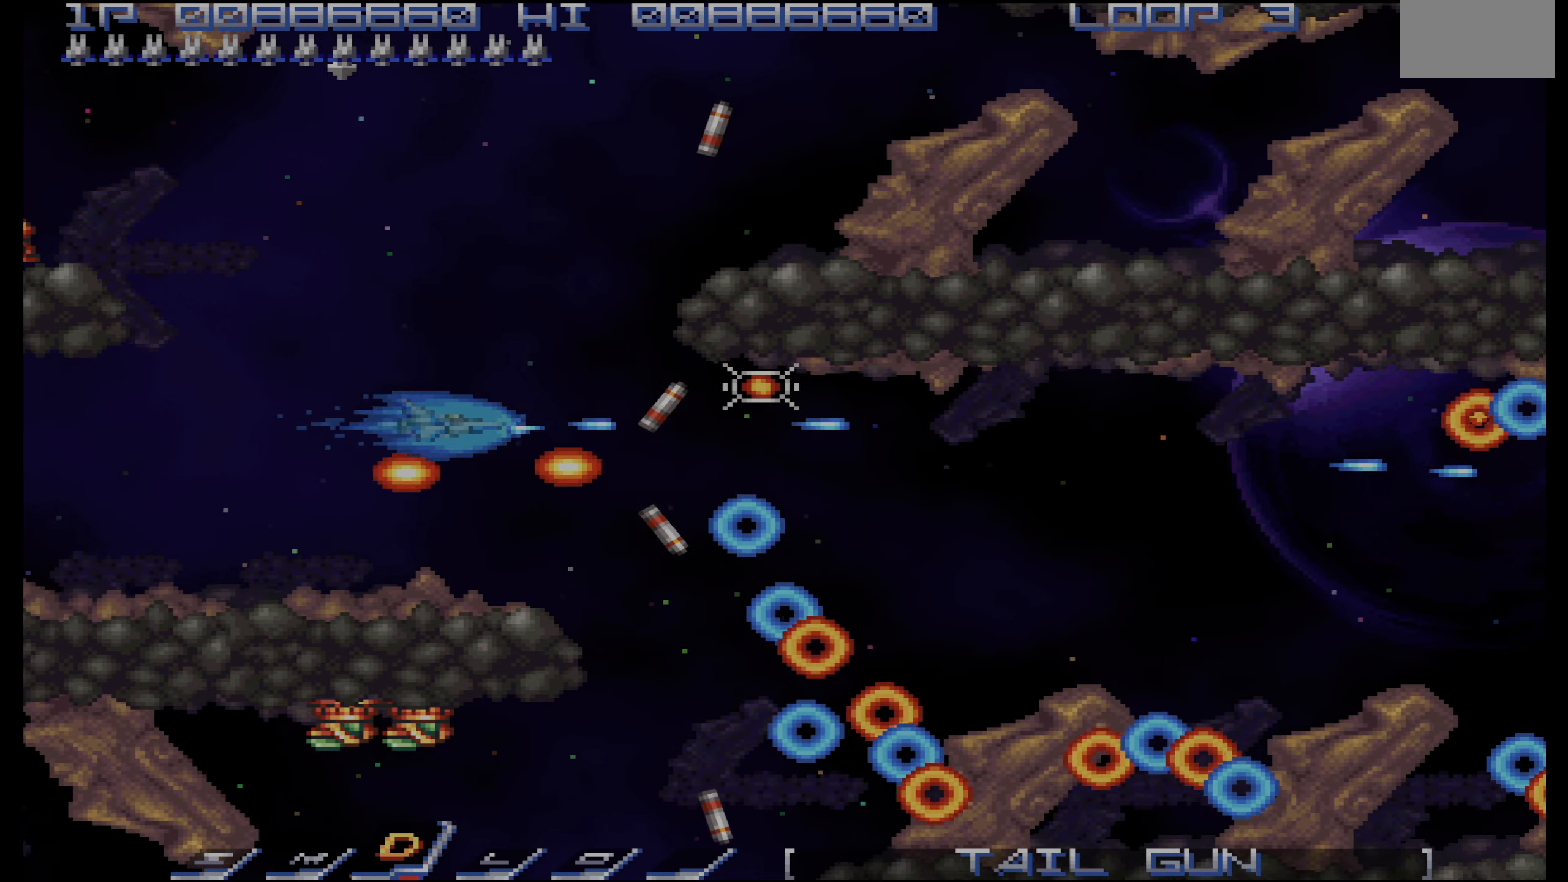
{"buttons": ["CROSS", "DPAD_DOWN", "DPAD_LEFT"], "events": [[483, "DPAD_LEFT", "down"], [500, "DPAD_DOWN", "down"]]}
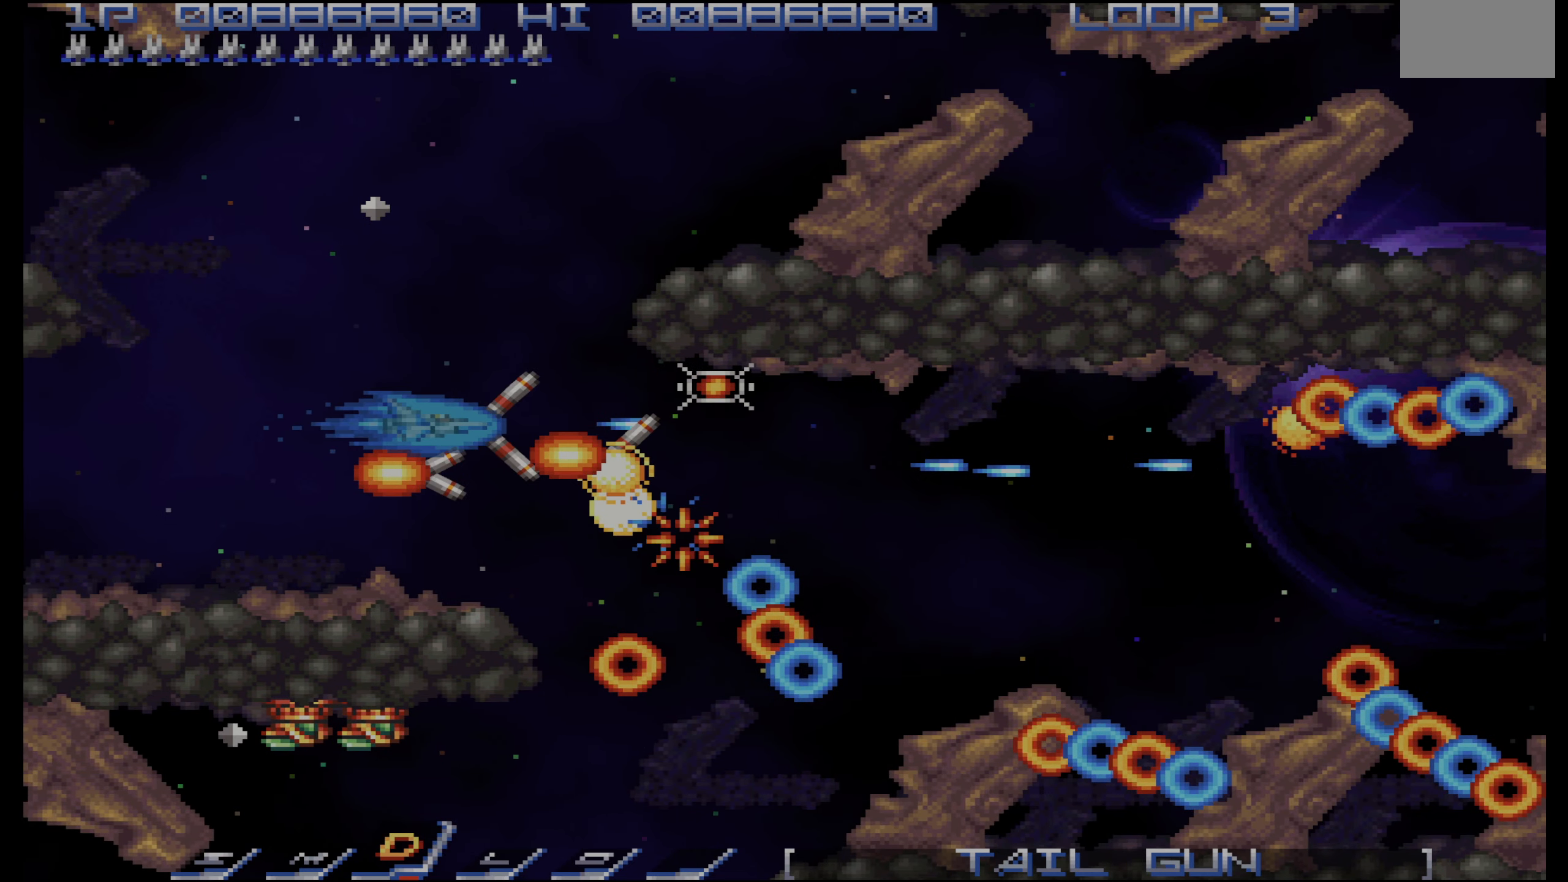
{"buttons": ["CROSS"], "events": [[83, "DPAD_DOWN", "up"], [117, "DPAD_LEFT", "up"], [183, "DPAD_LEFT", "down"], [217, "DPAD_DOWN", "down"], [267, "DPAD_DOWN", "up"], [283, "DPAD_LEFT", "up"], [367, "DPAD_DOWN", "down"], [383, "DPAD_LEFT", "down"], [433, "DPAD_DOWN", "up"], [500, "DPAD_LEFT", "up"]]}